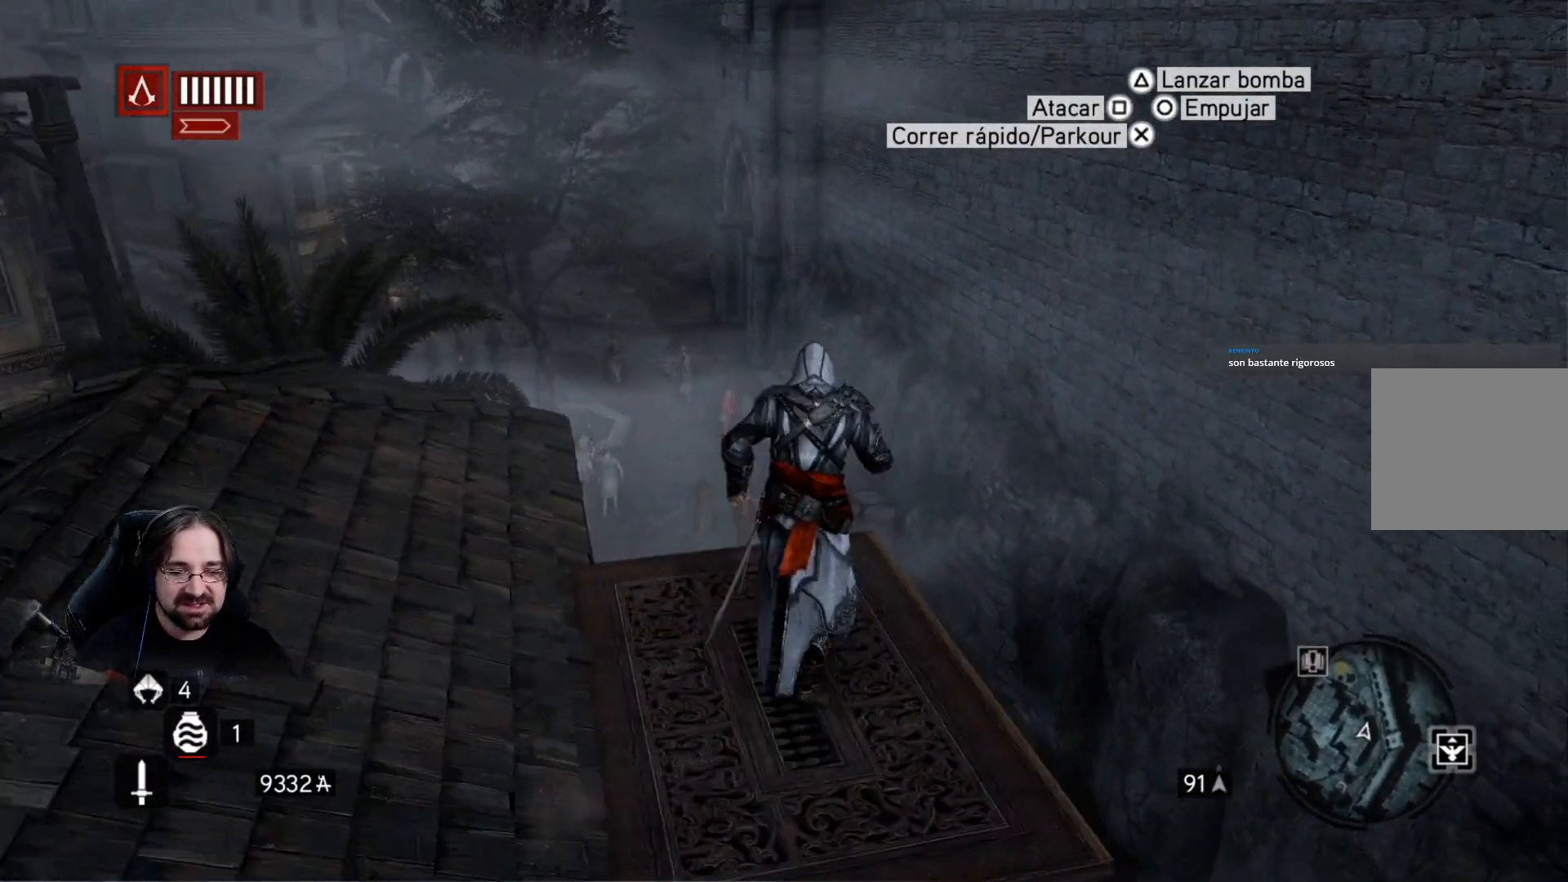
Gameplay with a controller (PlayStation layout); each line is a JSON object with the inputs held at the frame after it. "events" lists button and stick changes between this image and that frame as [ms after this image, input, new state], when the widget could be followed in between.
{"buttons": ["CROSS", "R2"], "left_stick": "up", "right_stick": "center", "events": [[200, "left_stick", "up"], [233, "CROSS", "down"]]}
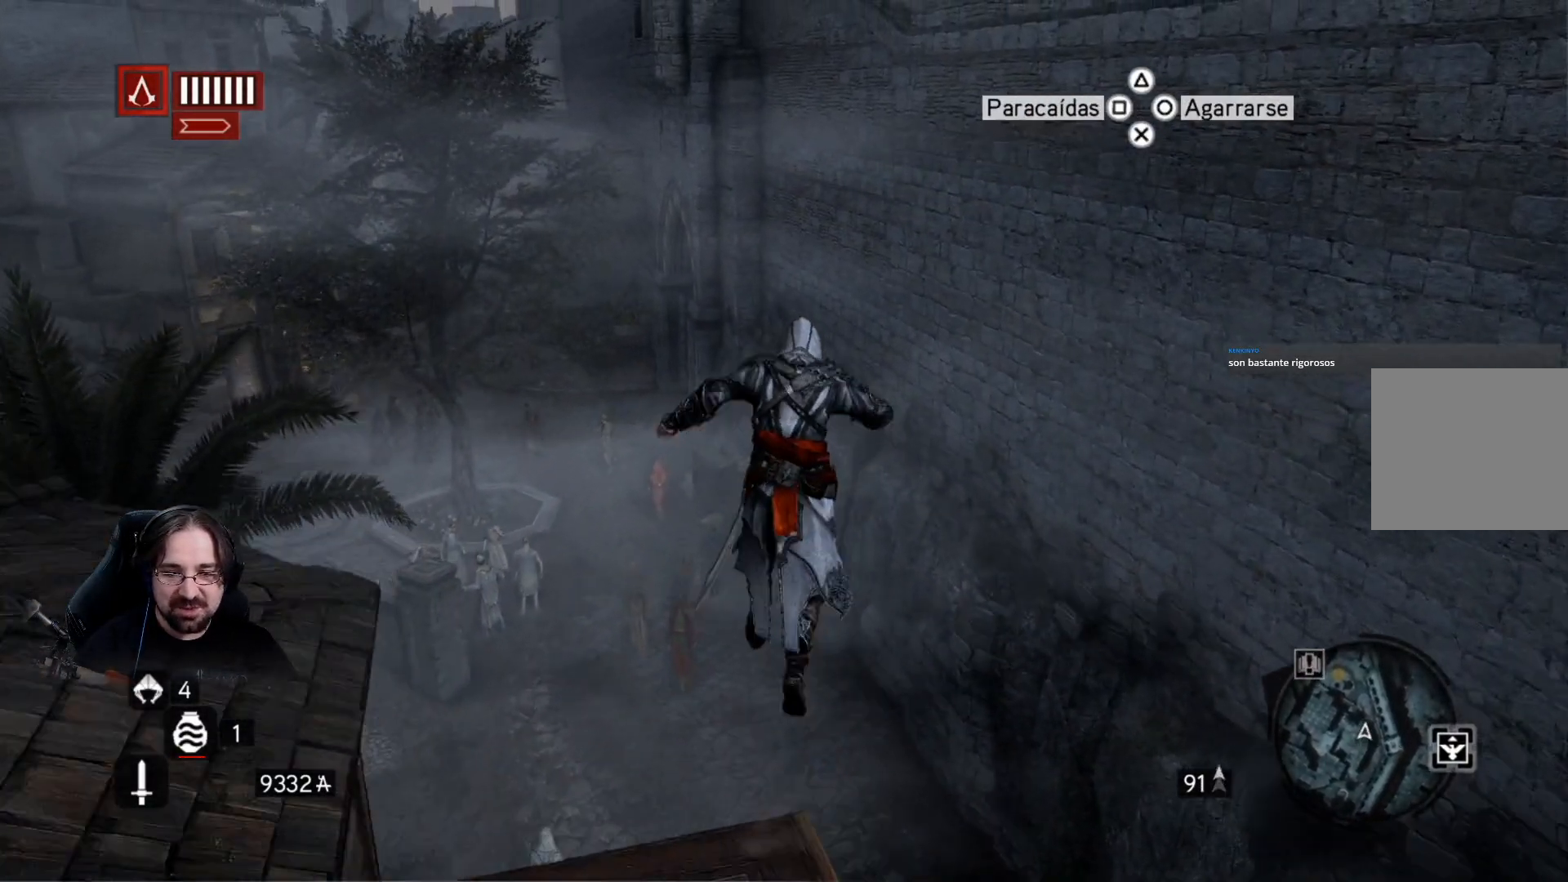
{"buttons": [], "left_stick": "up-left", "right_stick": "center", "events": [[200, "CROSS", "up"], [200, "R2", "up"], [333, "left_stick", "up-left"]]}
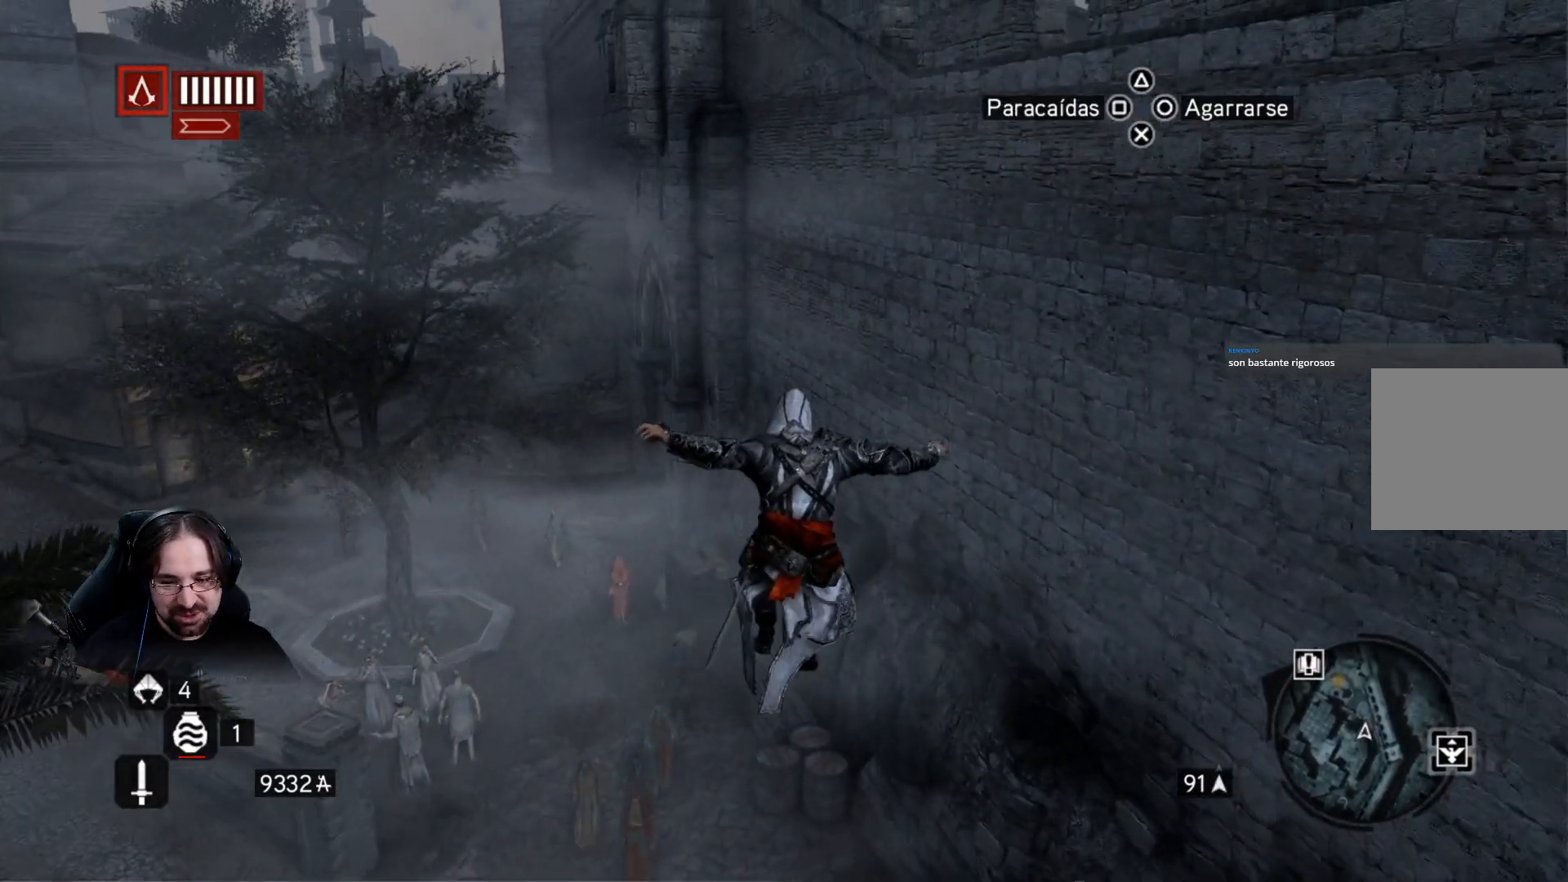
{"buttons": [], "left_stick": "up-left", "right_stick": "left", "events": [[333, "right_stick", "left"]]}
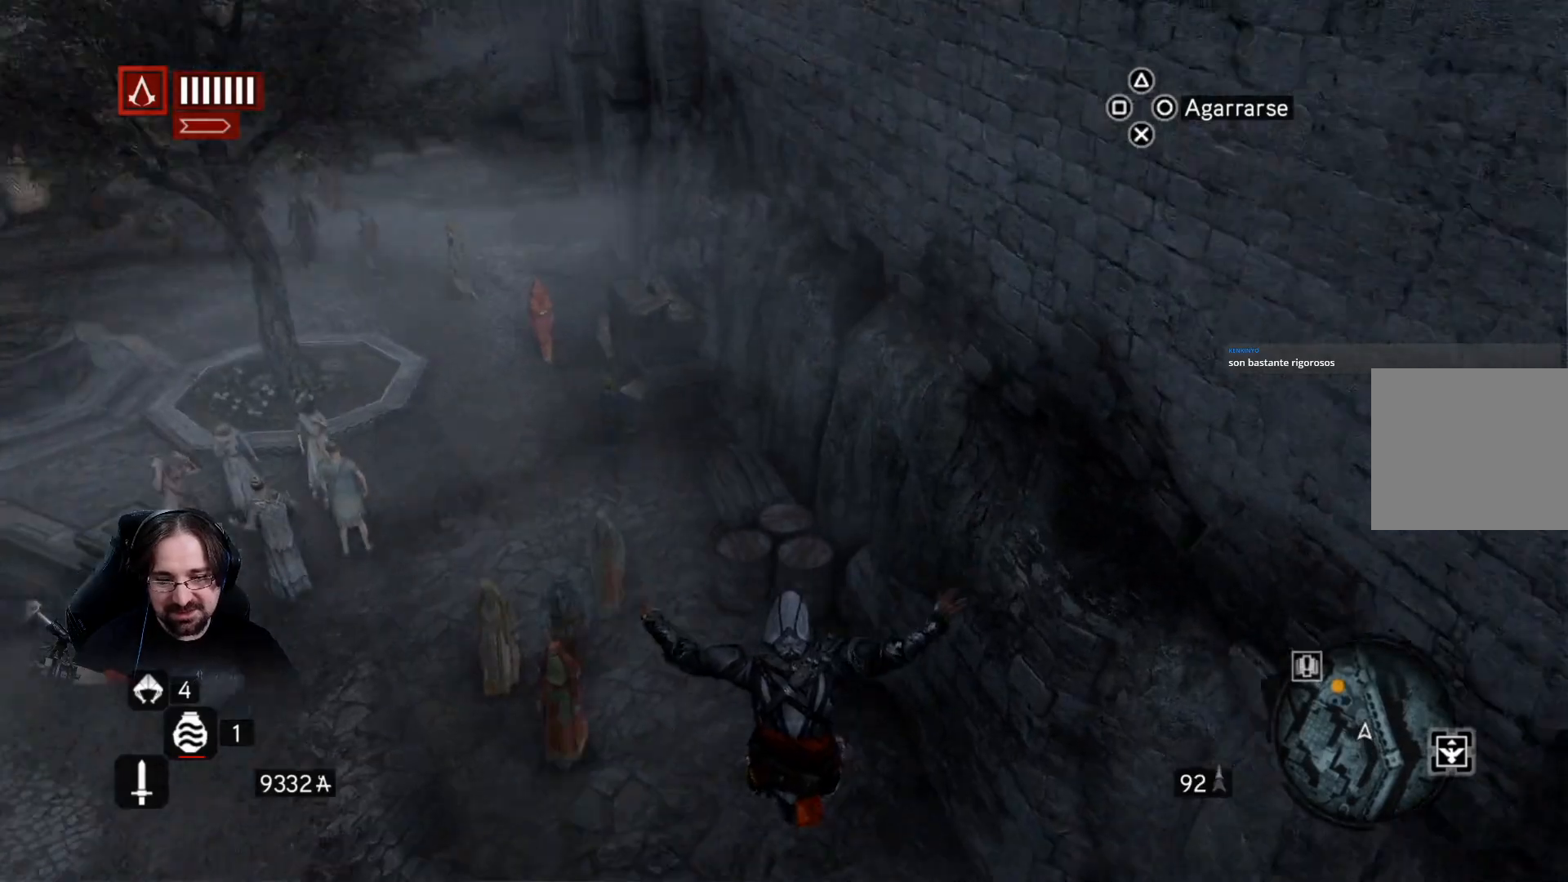
{"buttons": ["R2"], "left_stick": "up-left", "right_stick": "center", "events": [[167, "R2", "down"], [433, "right_stick", "center"]]}
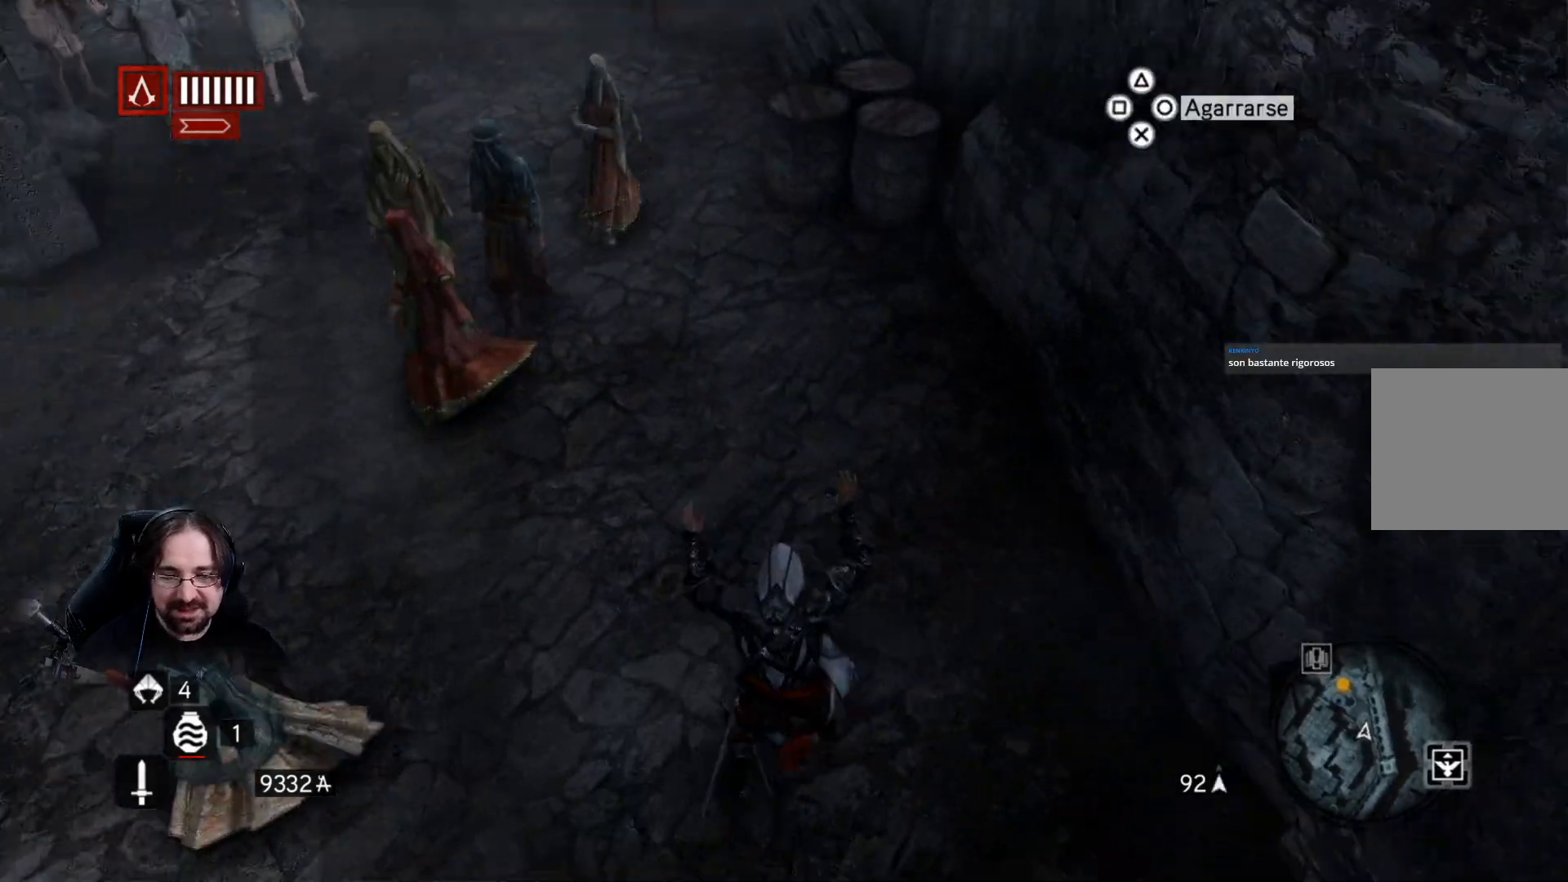
{"buttons": ["R2"], "left_stick": "up-left", "right_stick": "up", "events": [[300, "right_stick", "up"]]}
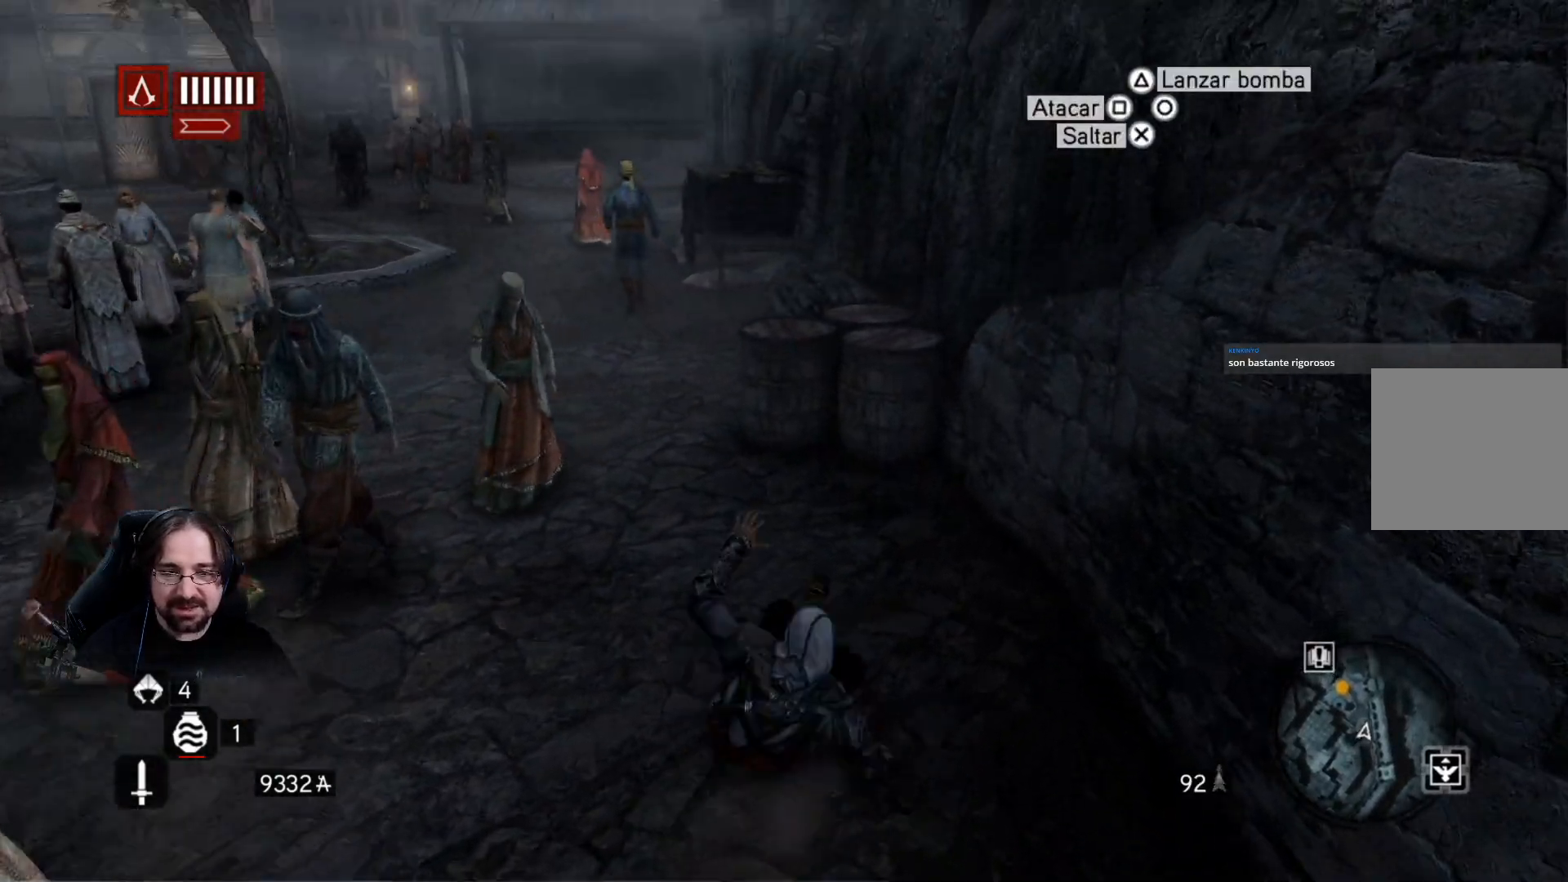
{"buttons": ["R2"], "left_stick": "up-left", "right_stick": "center", "events": [[467, "right_stick", "center"]]}
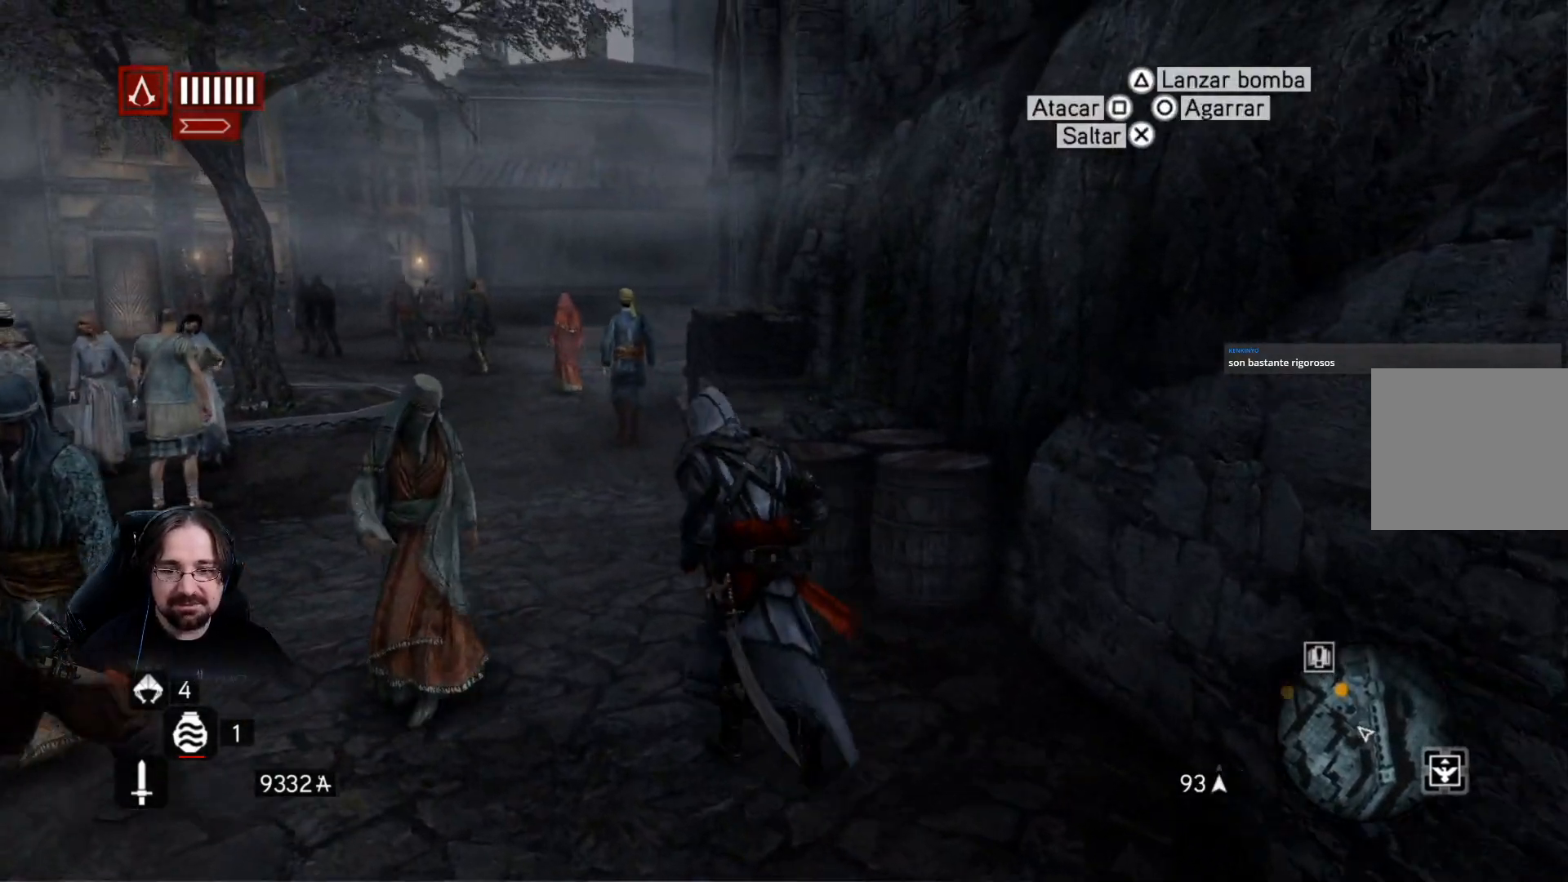
{"buttons": ["R2"], "left_stick": "up", "right_stick": "center", "events": [[167, "left_stick", "up"]]}
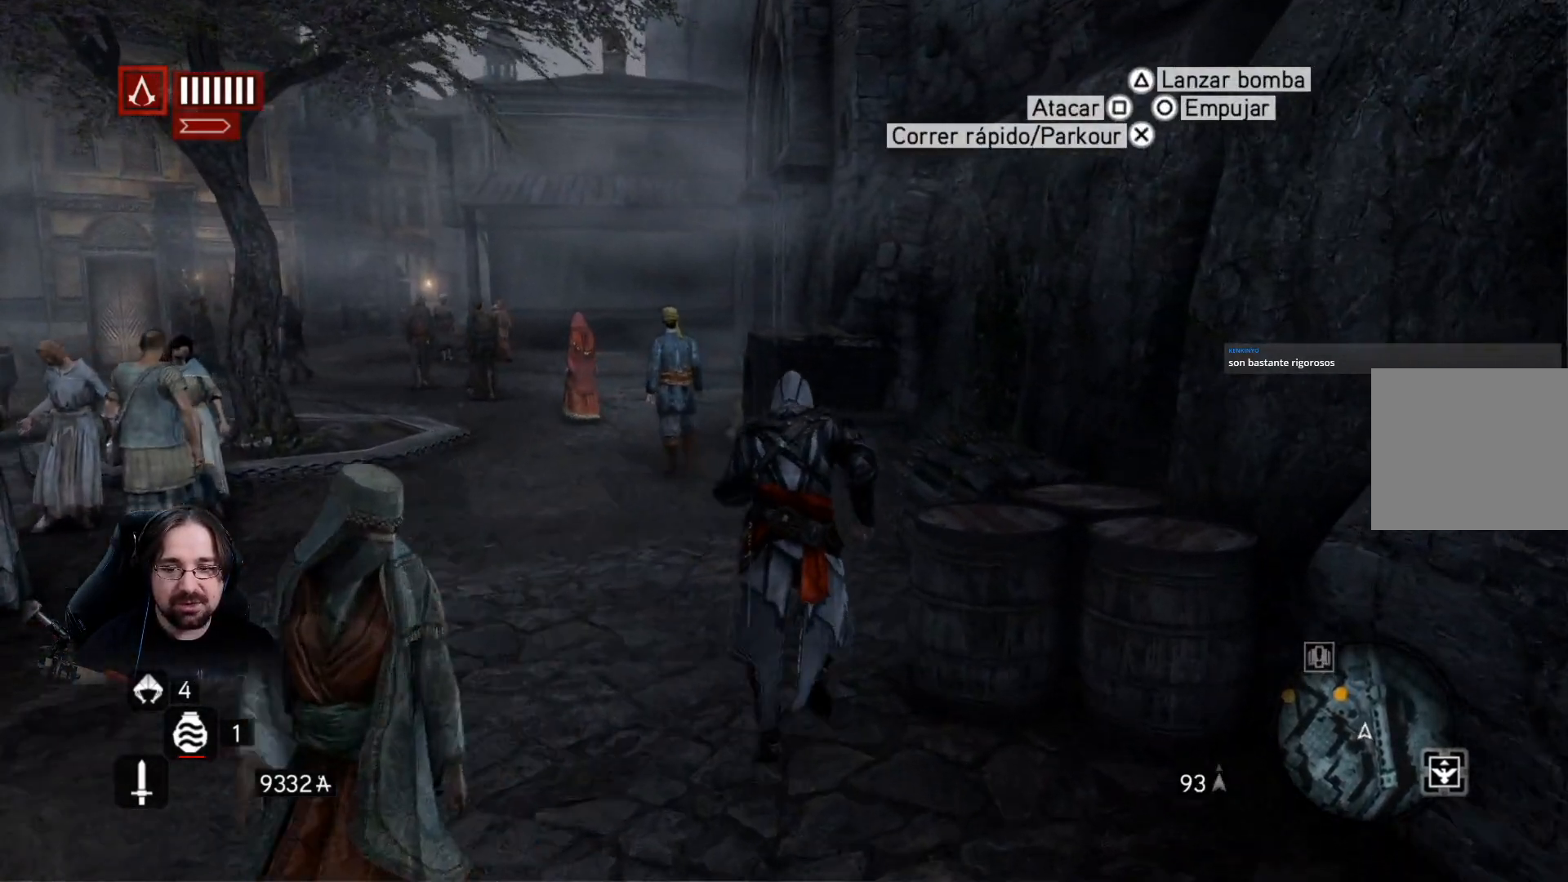
{"buttons": ["R2"], "left_stick": "up", "right_stick": "center", "events": []}
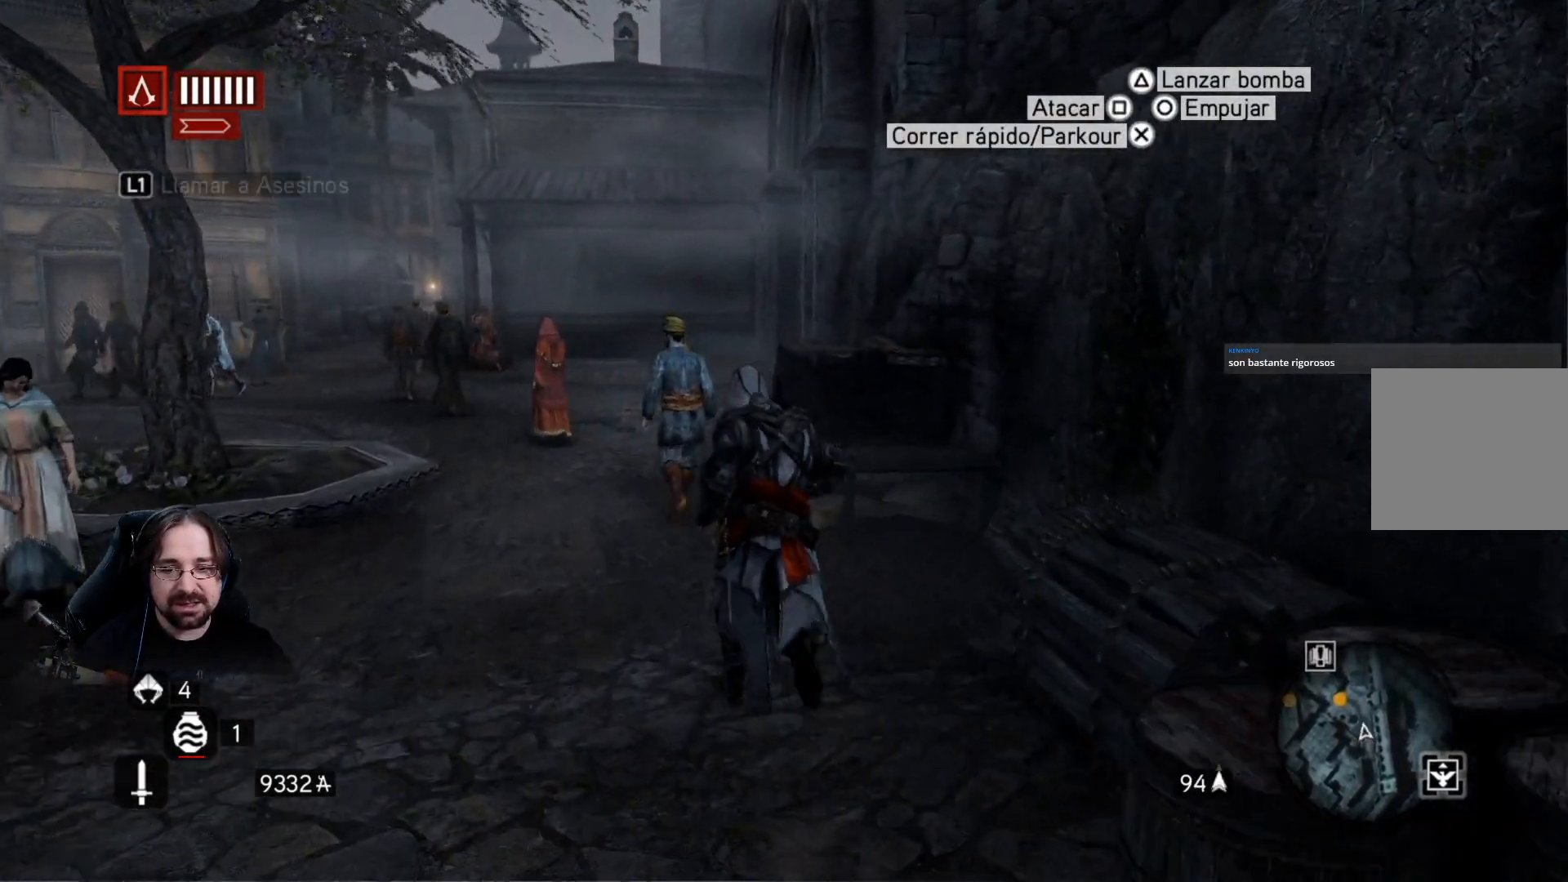
{"buttons": ["R2"], "left_stick": "up-left", "right_stick": "center", "events": [[200, "left_stick", "up-left"]]}
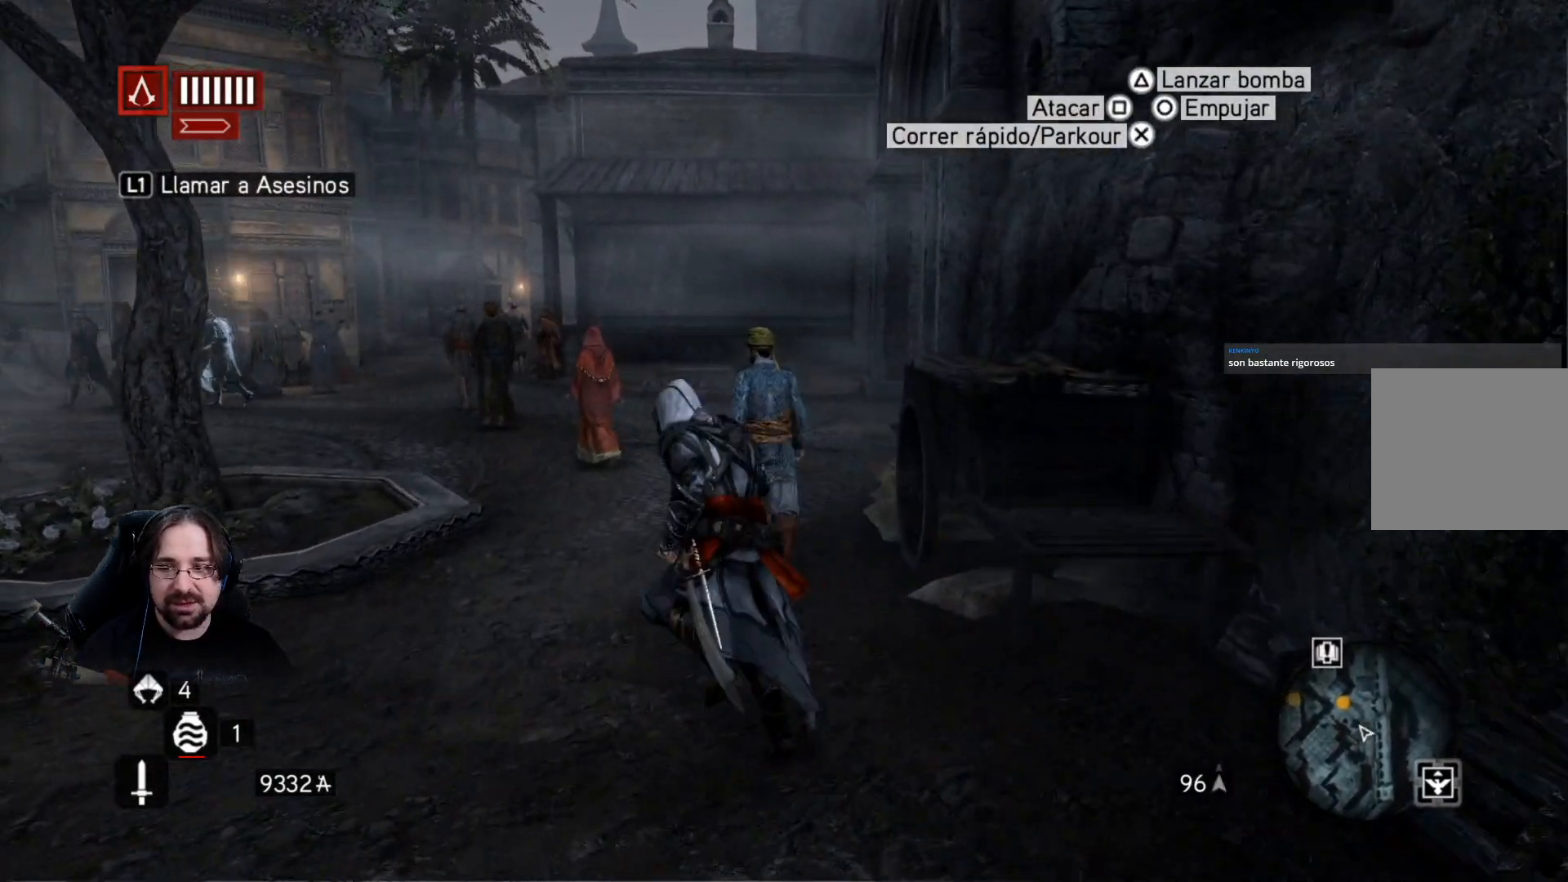
{"buttons": ["R2"], "left_stick": "up", "right_stick": "right", "events": [[300, "left_stick", "up"], [333, "right_stick", "right"]]}
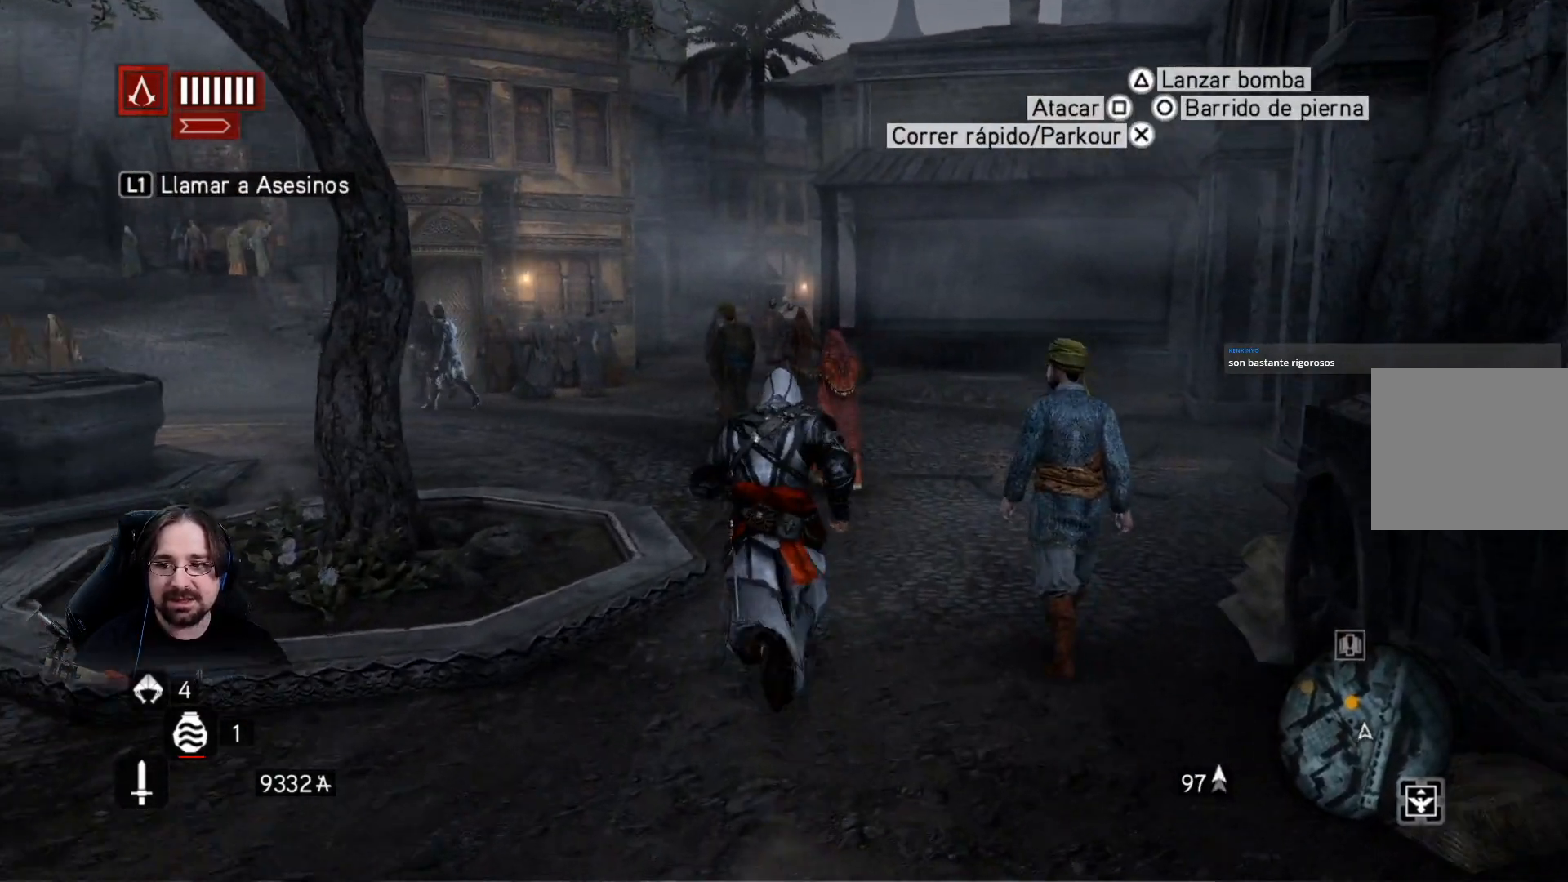
{"buttons": ["R2"], "left_stick": "up", "right_stick": "center", "events": [[500, "right_stick", "center"]]}
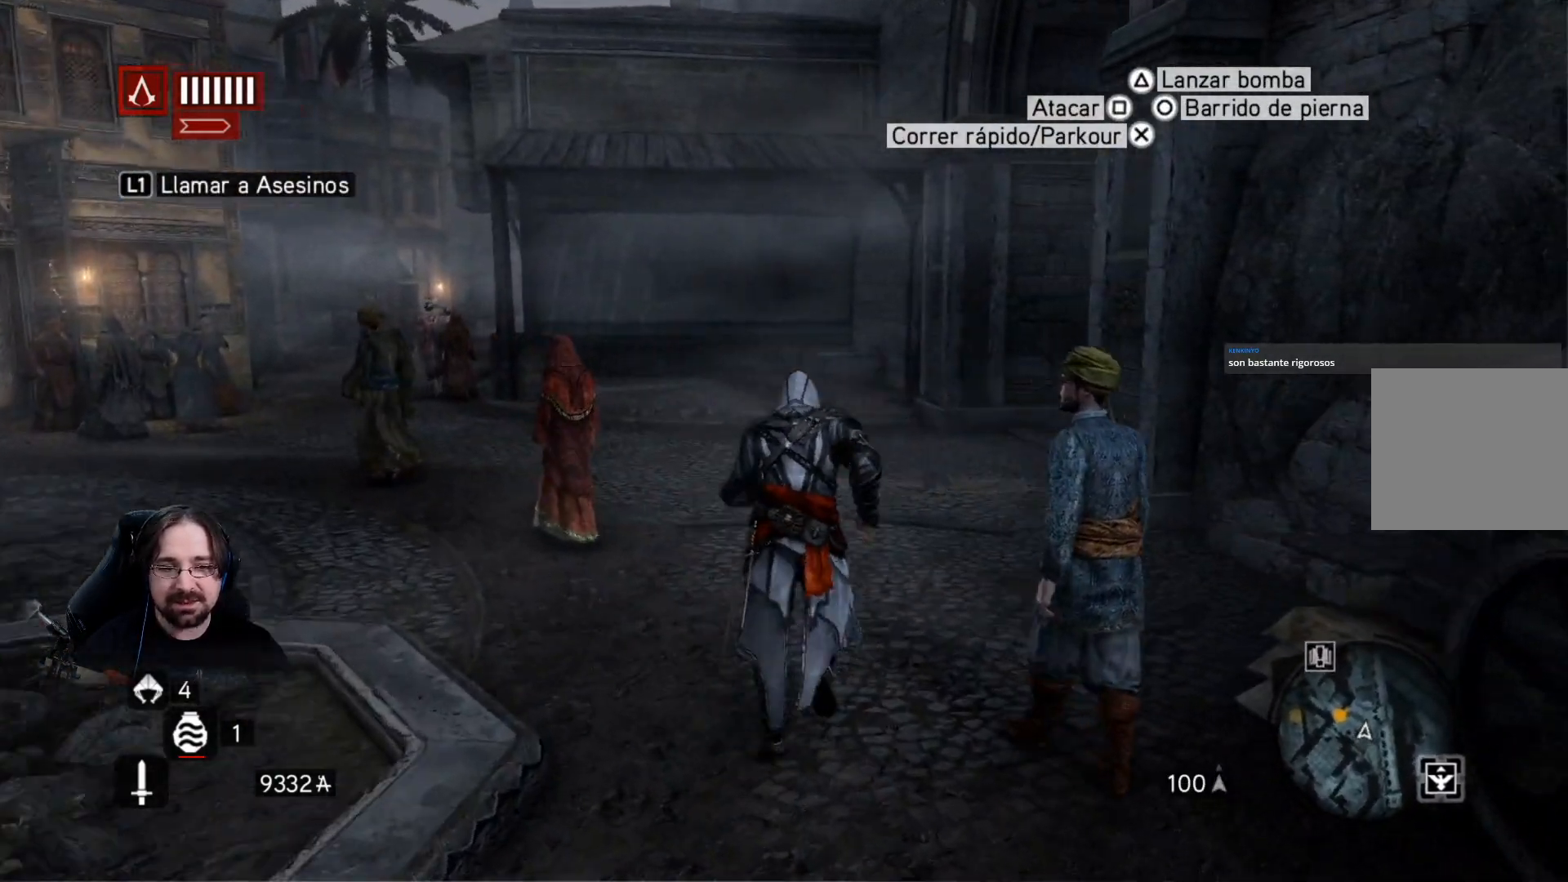
{"buttons": ["R2"], "left_stick": "up", "right_stick": "center", "events": []}
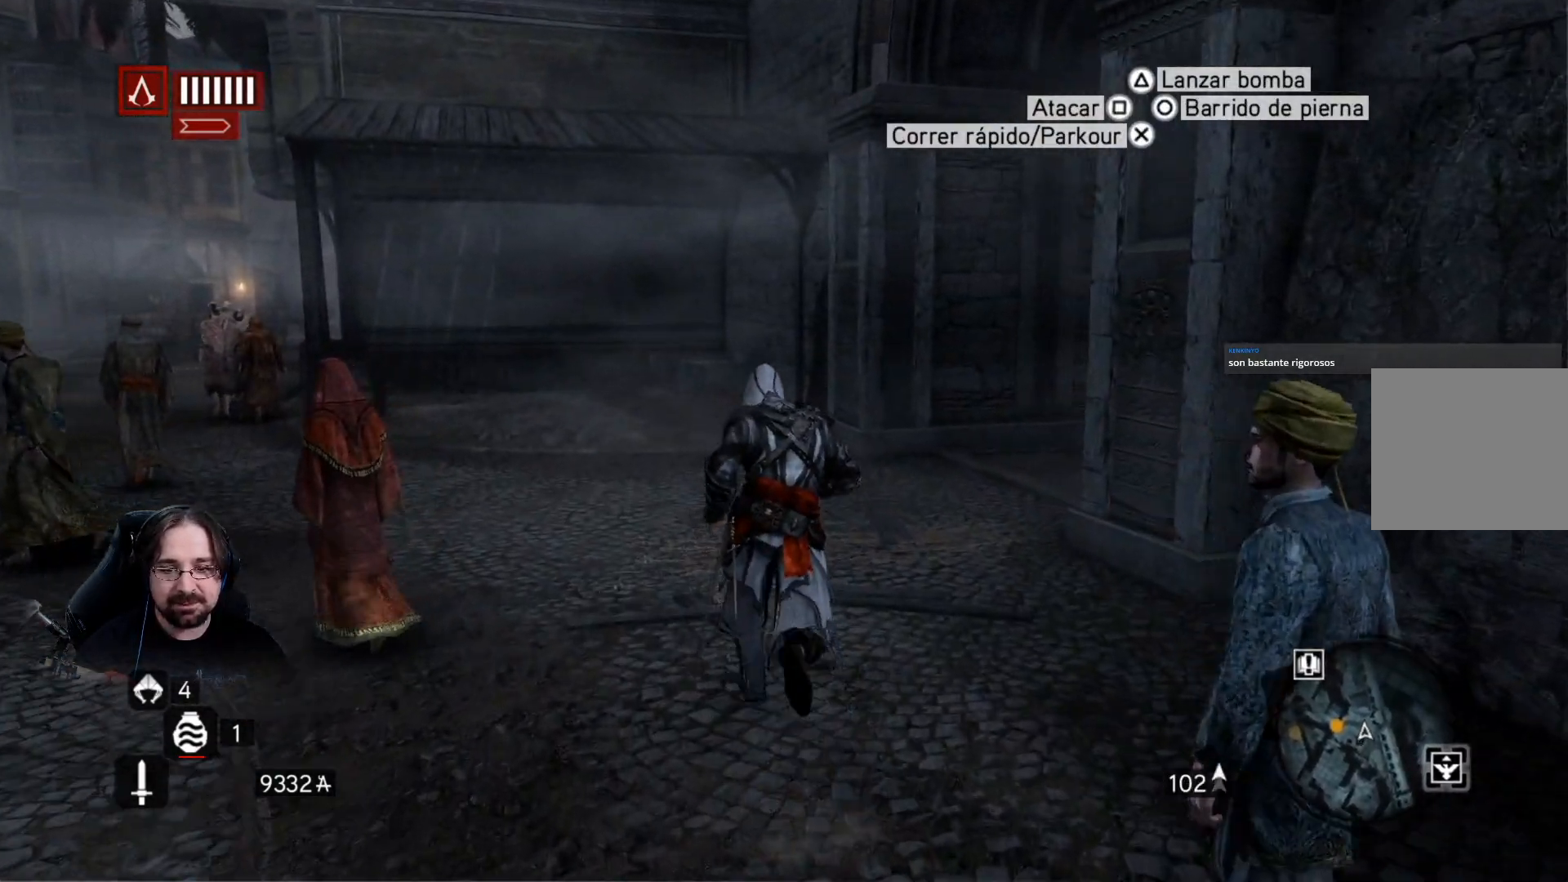
{"buttons": ["R2"], "left_stick": "up", "right_stick": "right", "events": [[367, "right_stick", "right"]]}
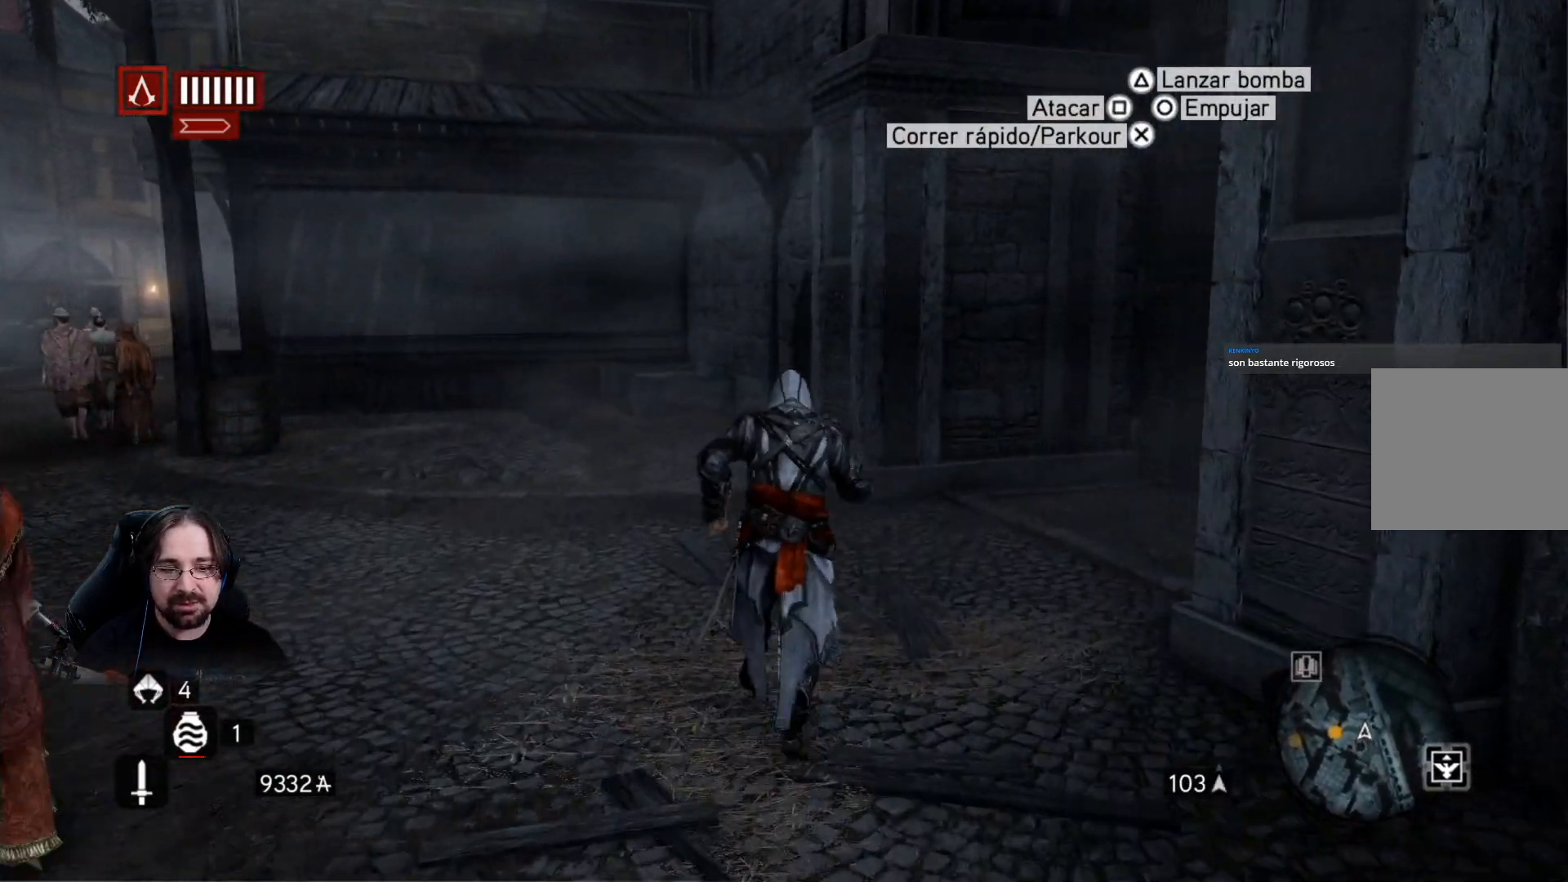
{"buttons": ["R2"], "left_stick": "up", "right_stick": "right", "events": []}
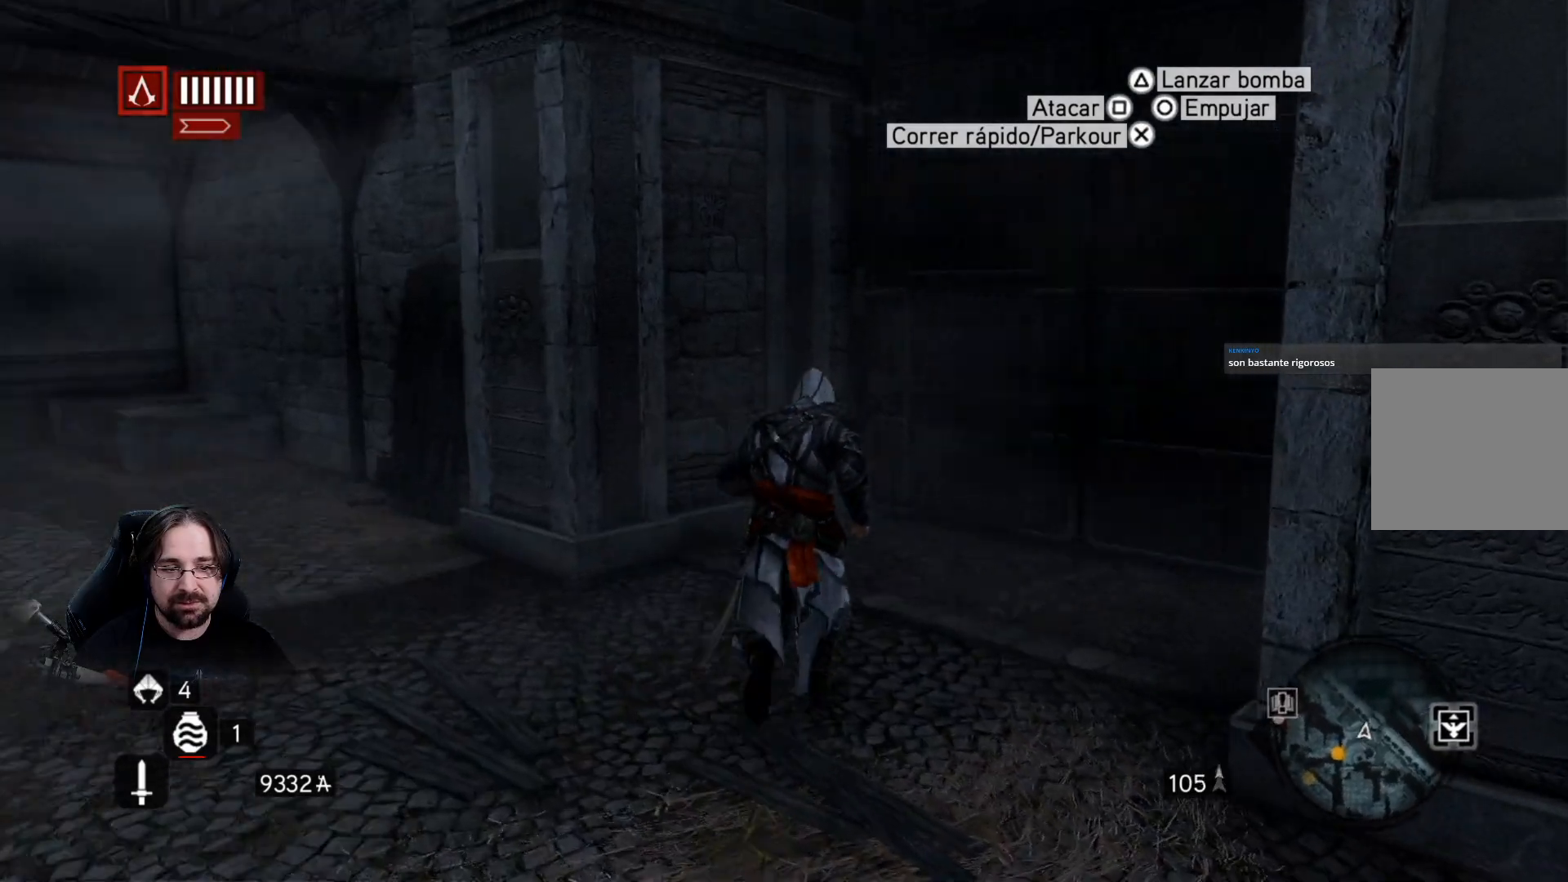
{"buttons": ["R2"], "left_stick": "up", "right_stick": "right", "events": []}
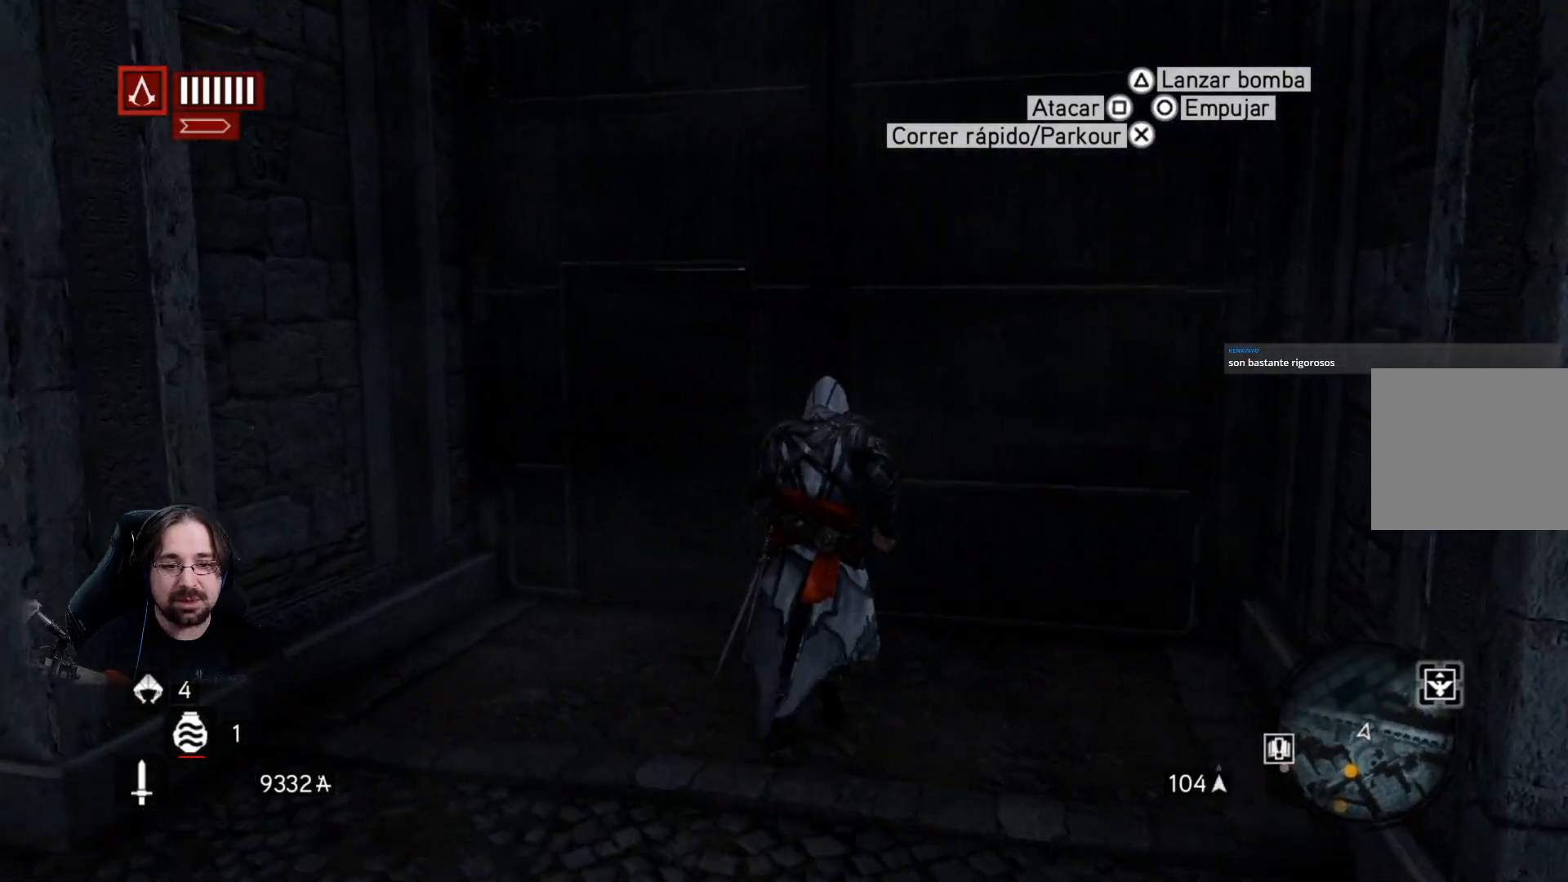
{"buttons": [], "left_stick": "center", "right_stick": "center", "events": [[367, "R2", "up"], [367, "left_stick", "center"], [400, "right_stick", "center"]]}
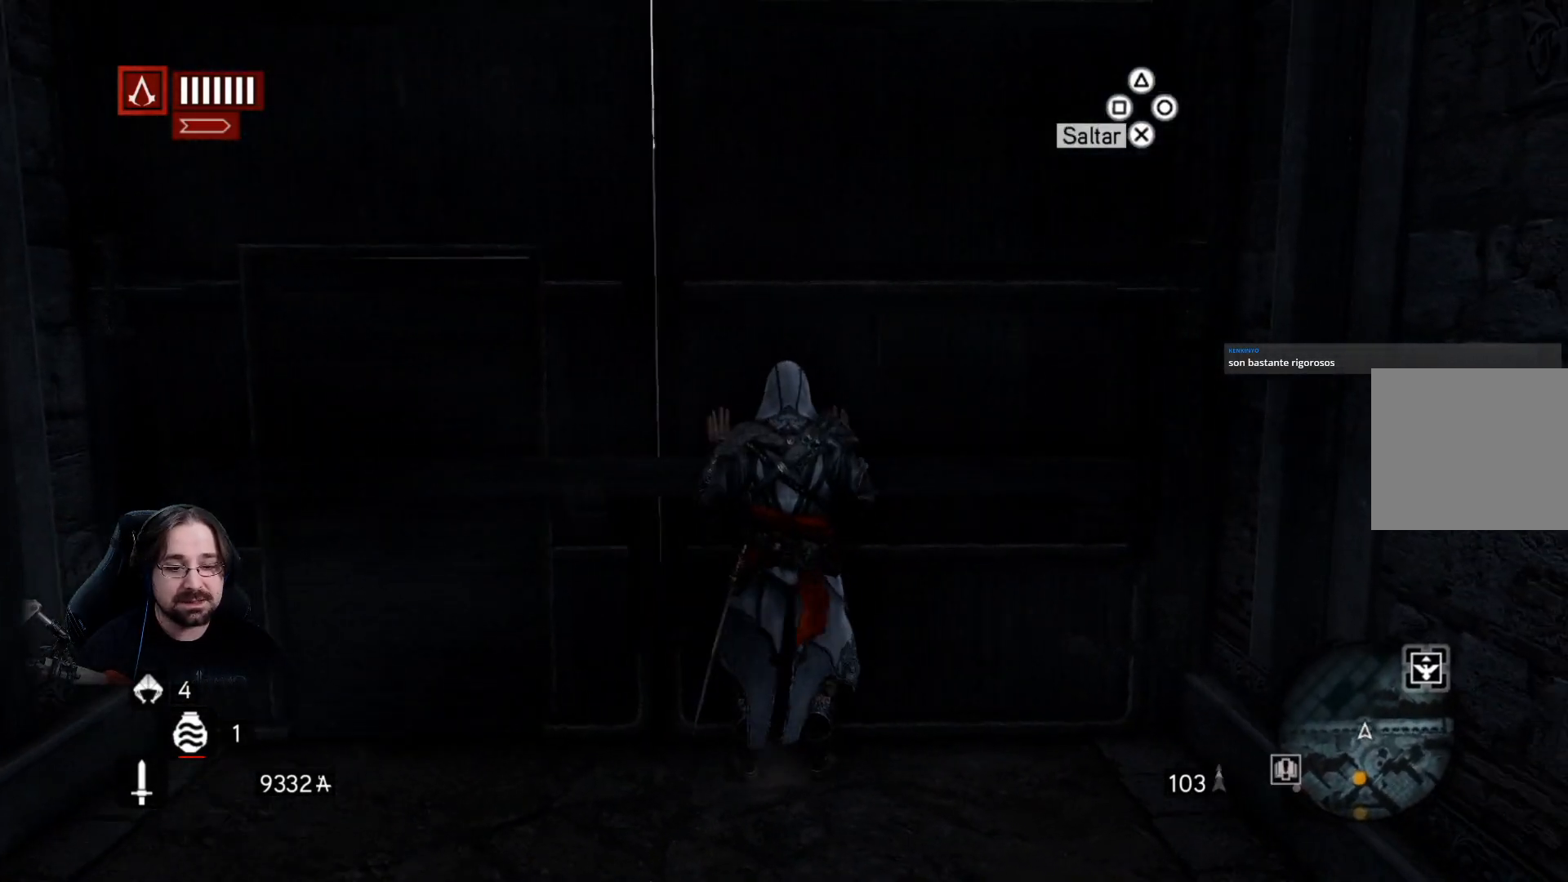
{"buttons": [], "left_stick": "down", "right_stick": "center", "events": [[267, "left_stick", "down"]]}
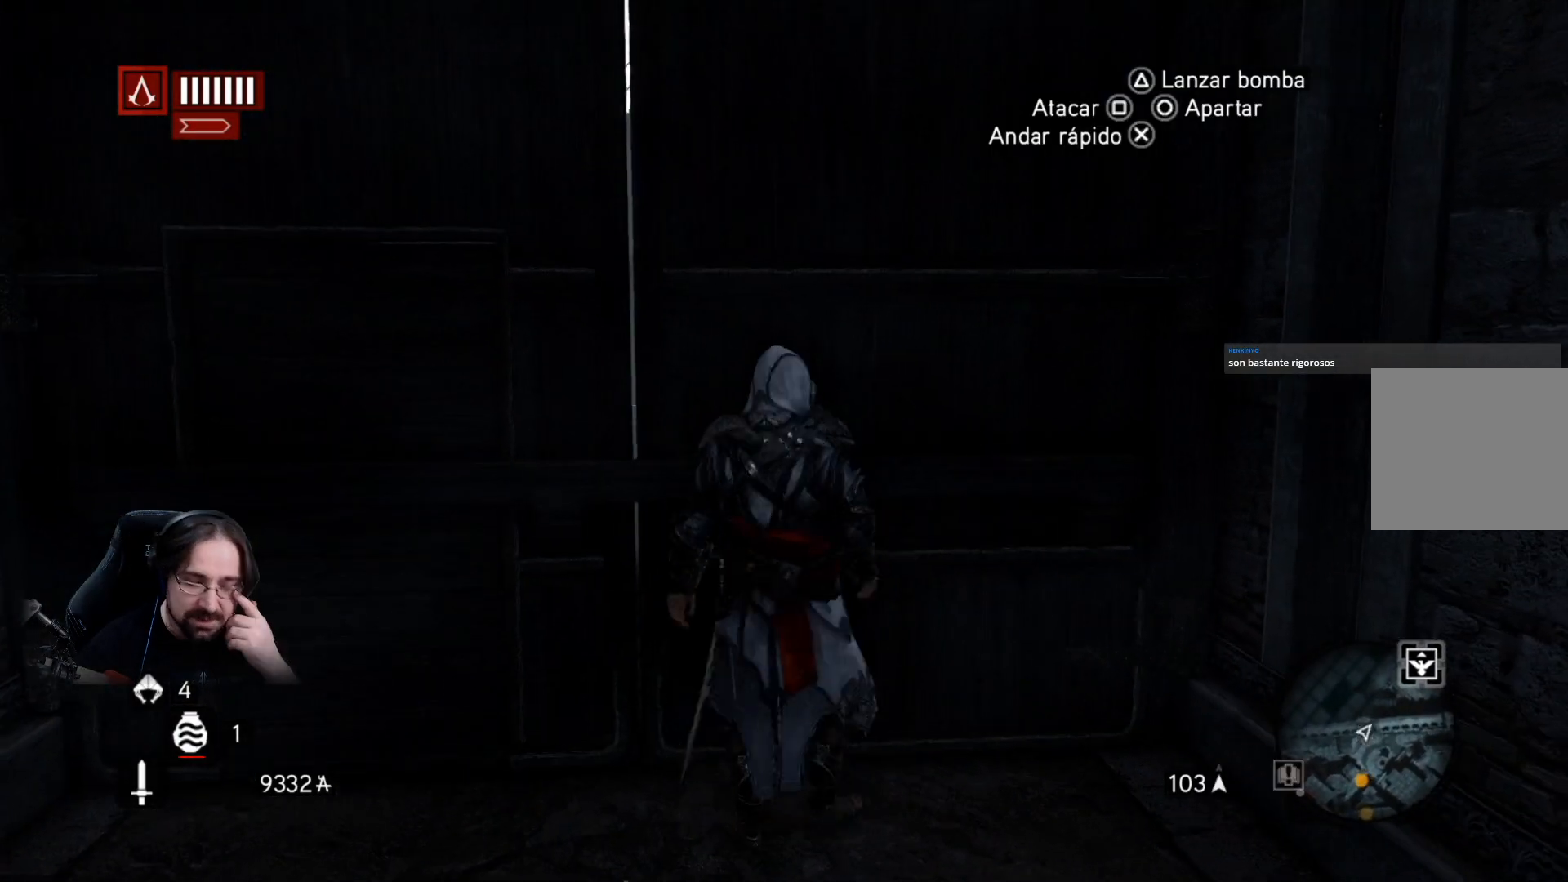
{"buttons": [], "left_stick": "down", "right_stick": "center", "events": []}
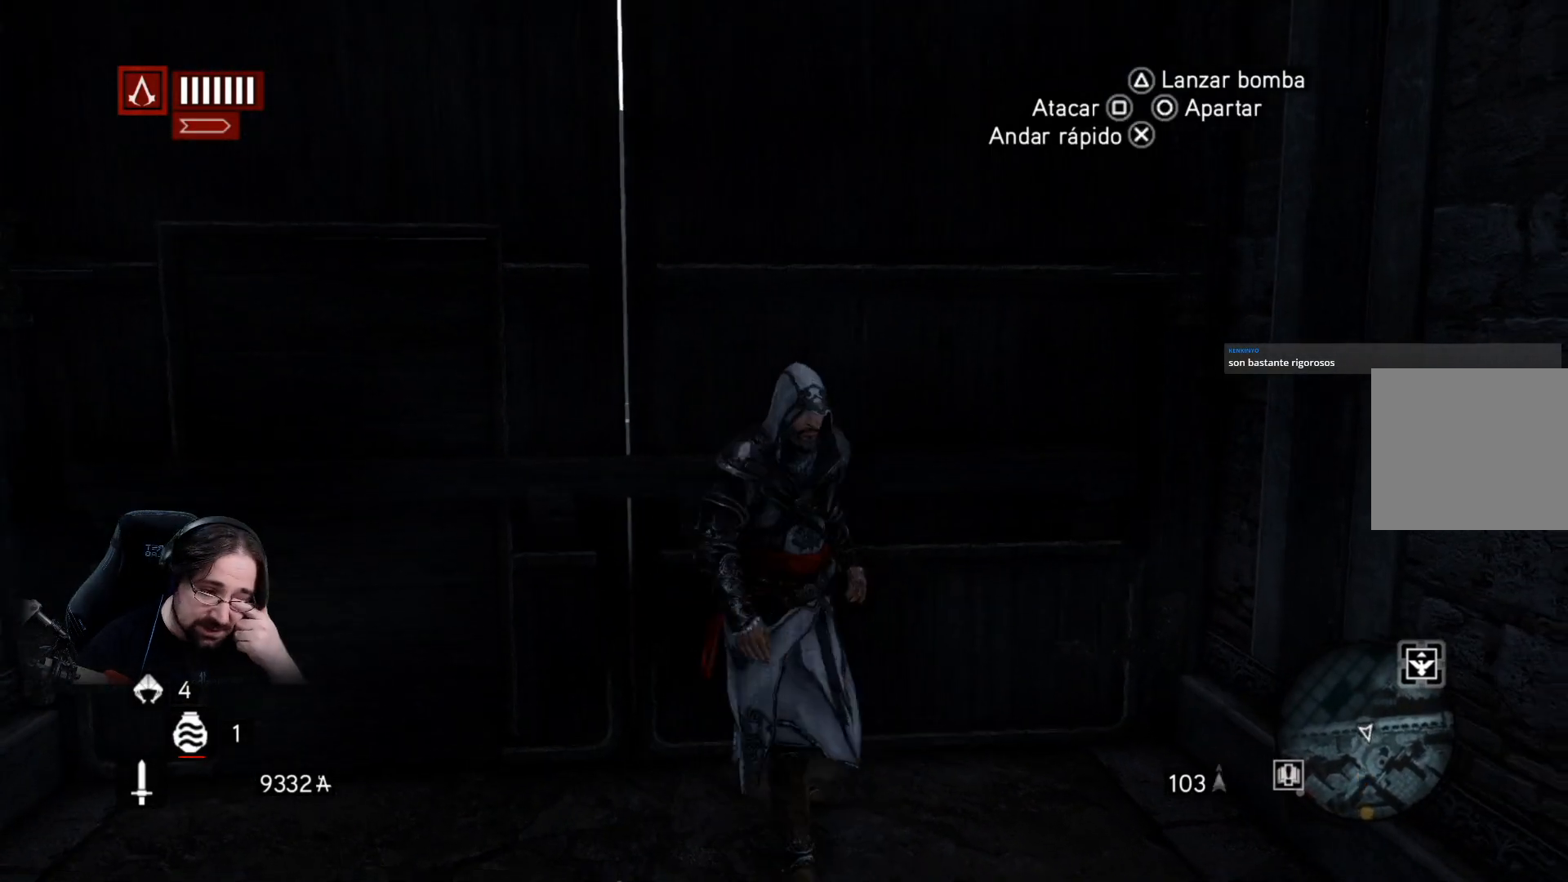
{"buttons": [], "left_stick": "down", "right_stick": "center", "events": []}
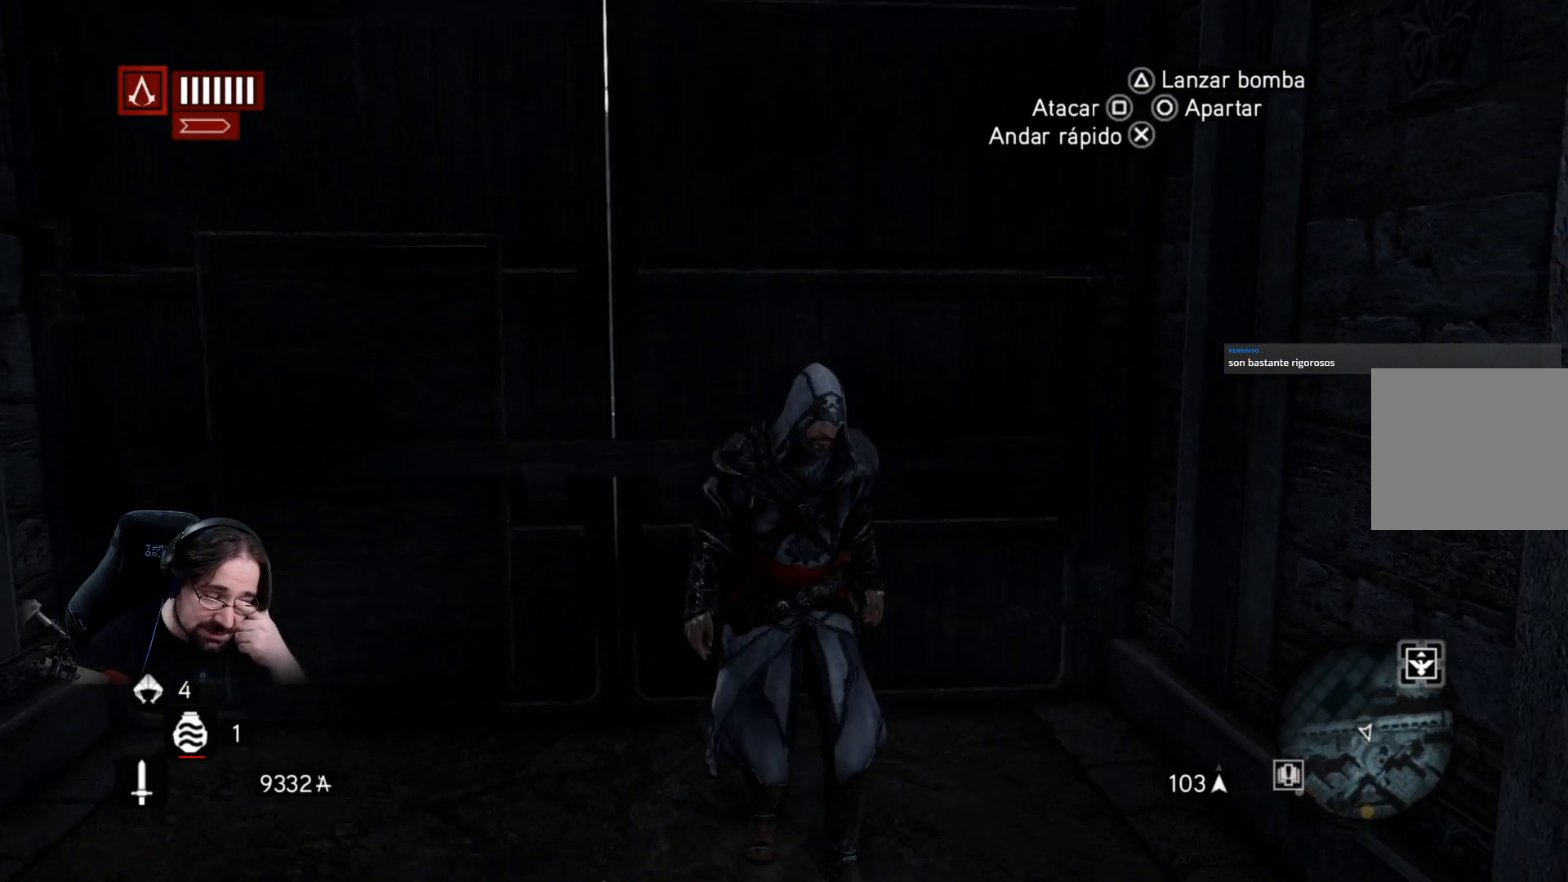
{"buttons": [], "left_stick": "down", "right_stick": "center", "events": []}
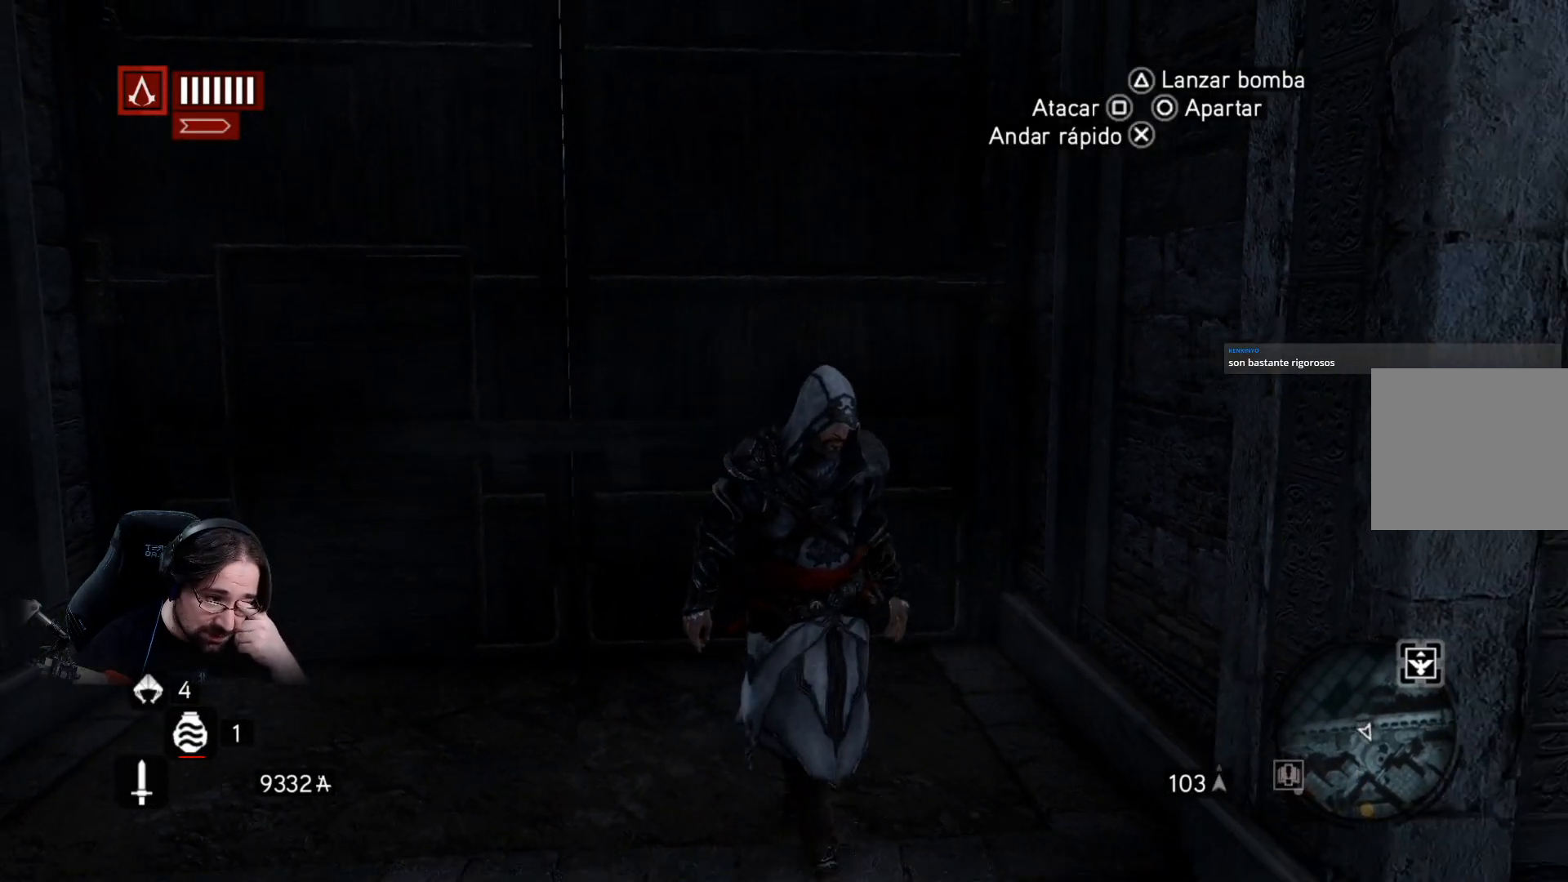
{"buttons": [], "left_stick": "down", "right_stick": "center", "events": []}
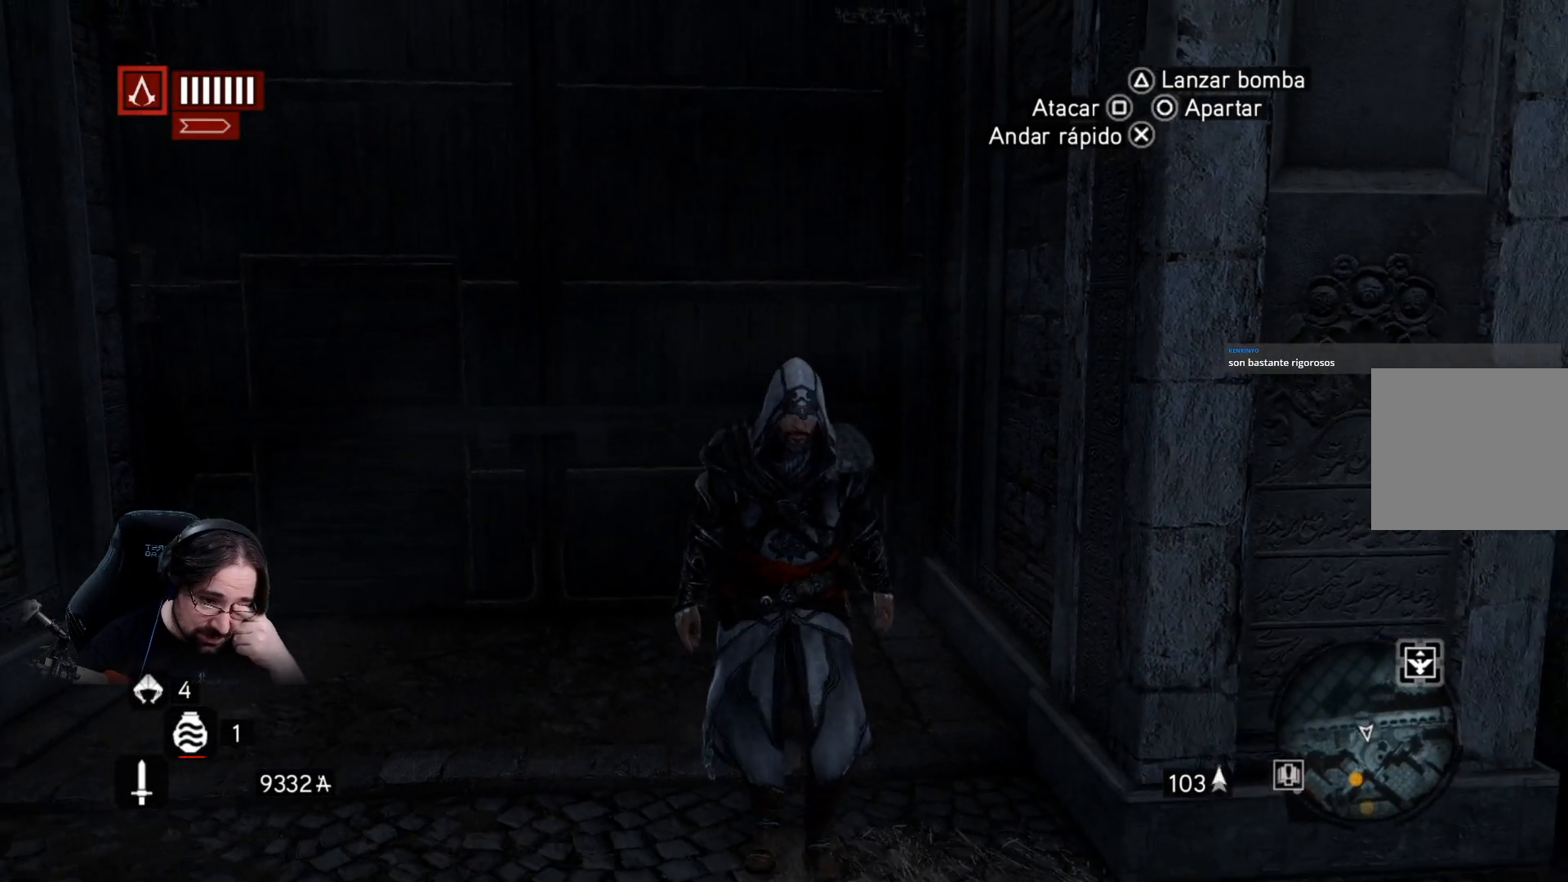
{"buttons": [], "left_stick": "down", "right_stick": "center", "events": []}
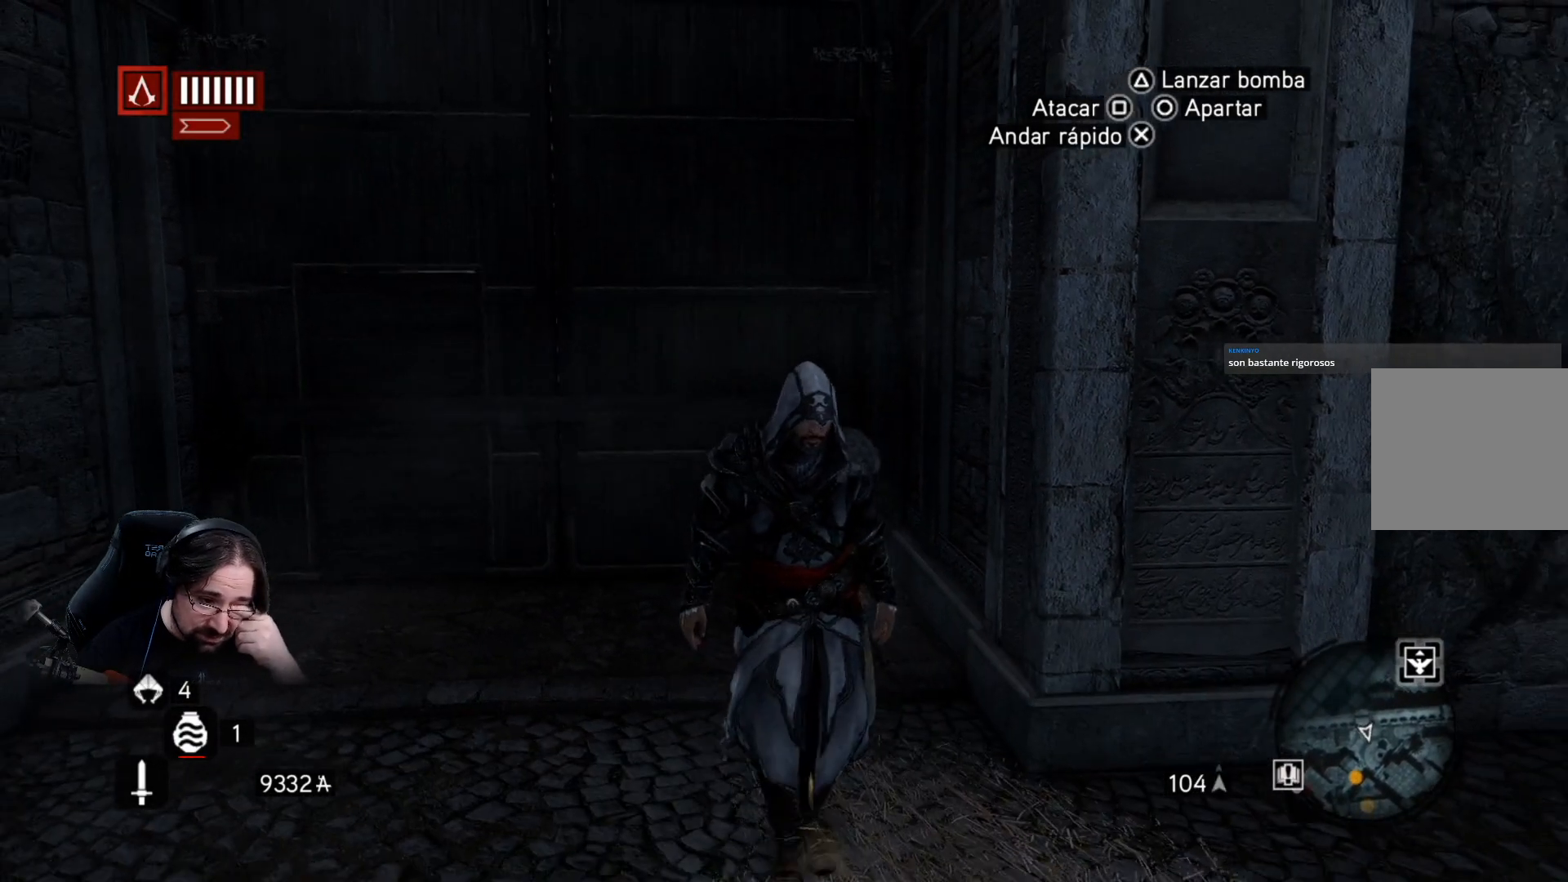
{"buttons": [], "left_stick": "down", "right_stick": "center", "events": []}
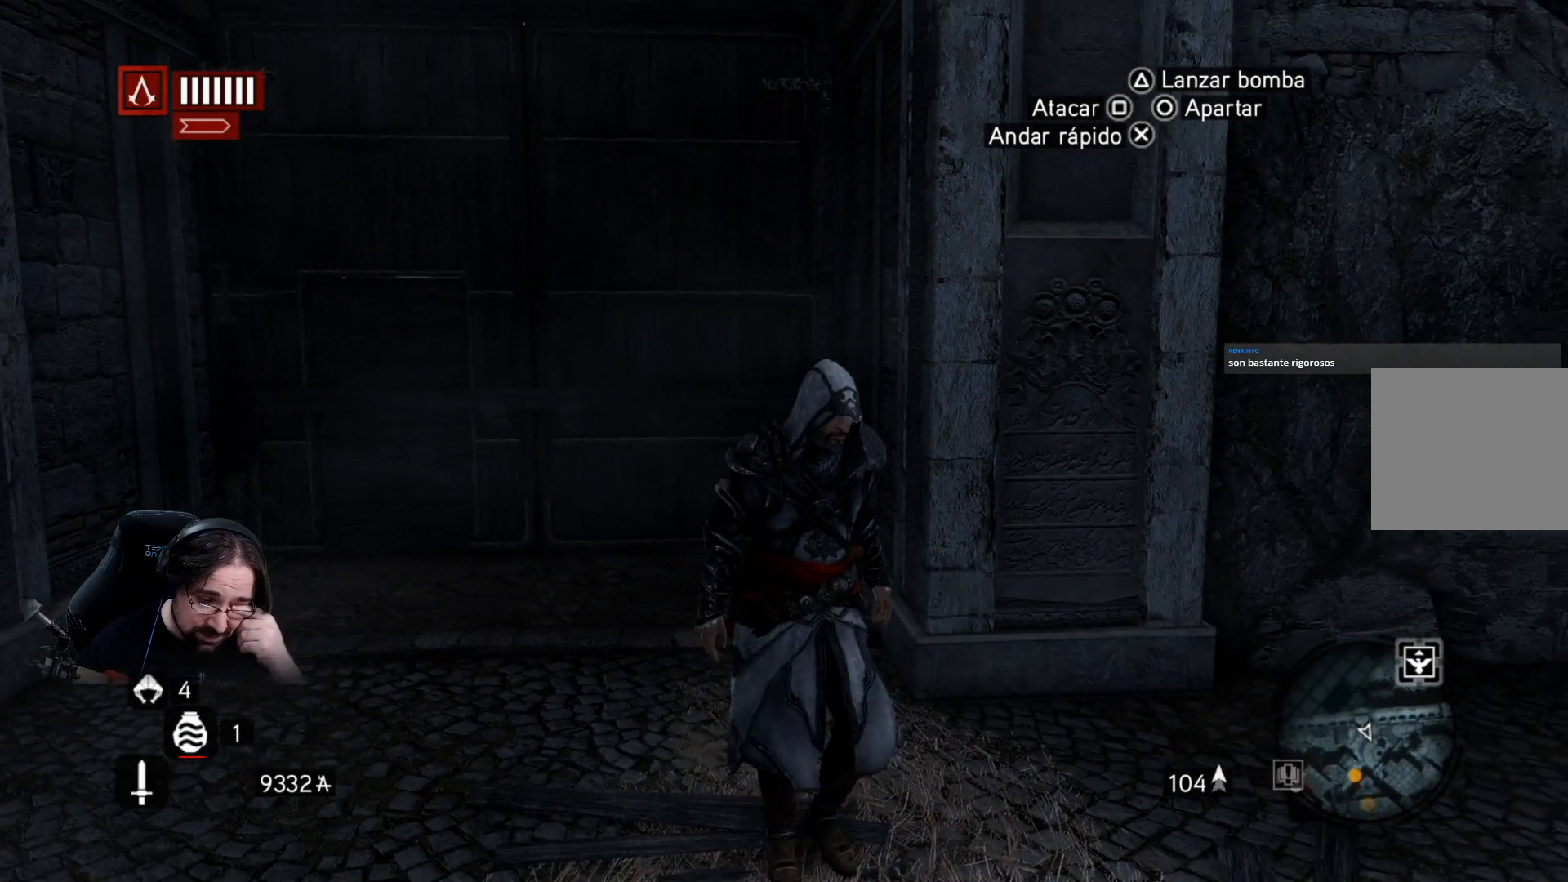
{"buttons": [], "left_stick": "up-right", "right_stick": "center", "events": [[367, "left_stick", "down-right"], [500, "left_stick", "up-right"]]}
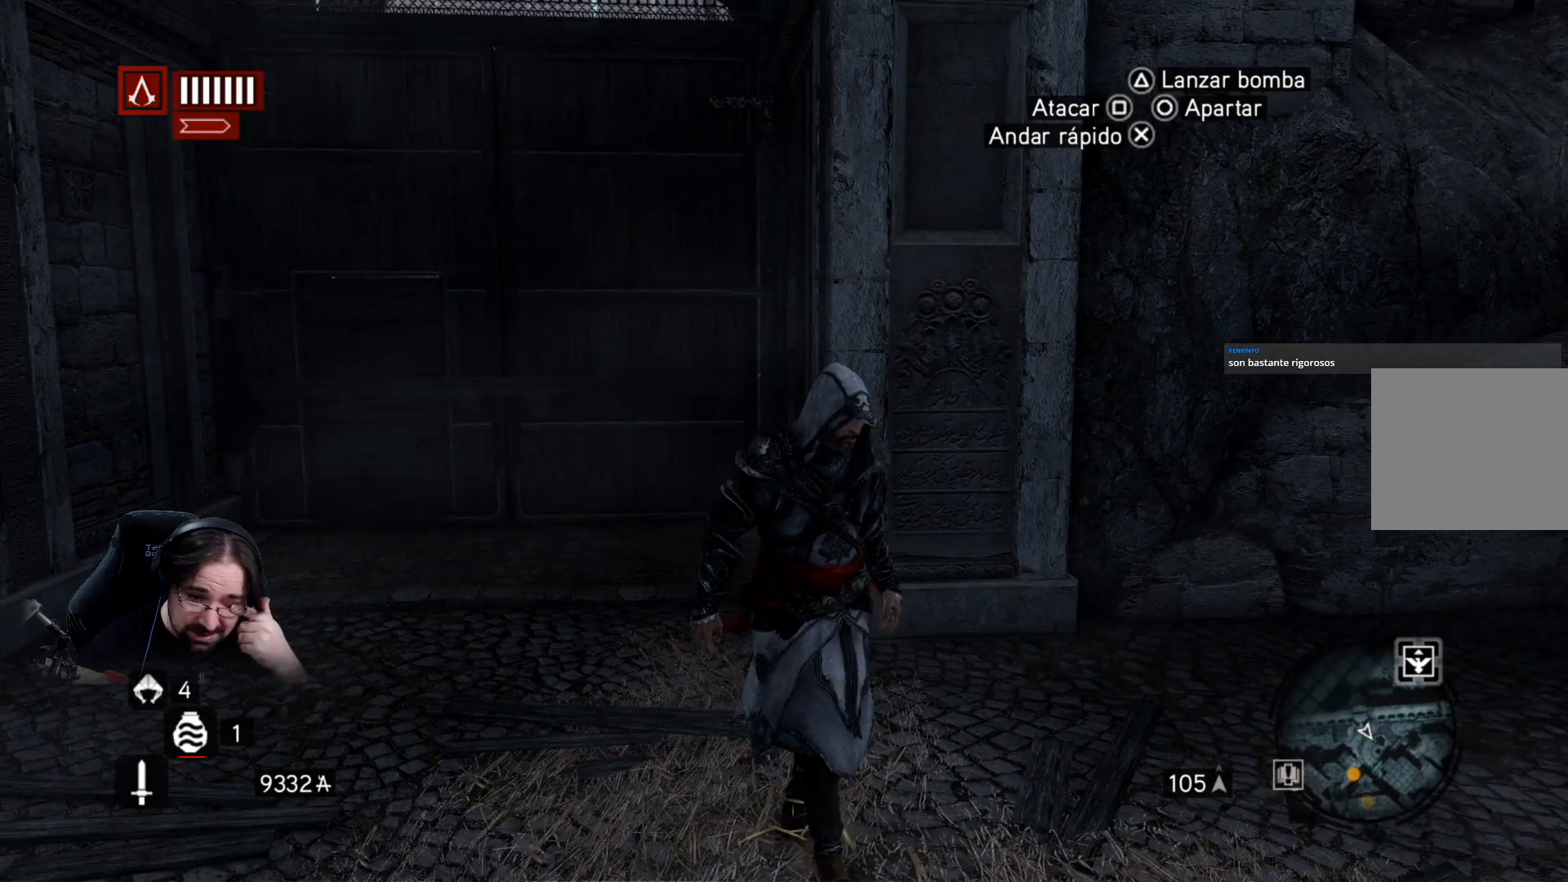
{"buttons": [], "left_stick": "up-right", "right_stick": "center", "events": [[33, "left_stick", "up"], [500, "left_stick", "up-right"]]}
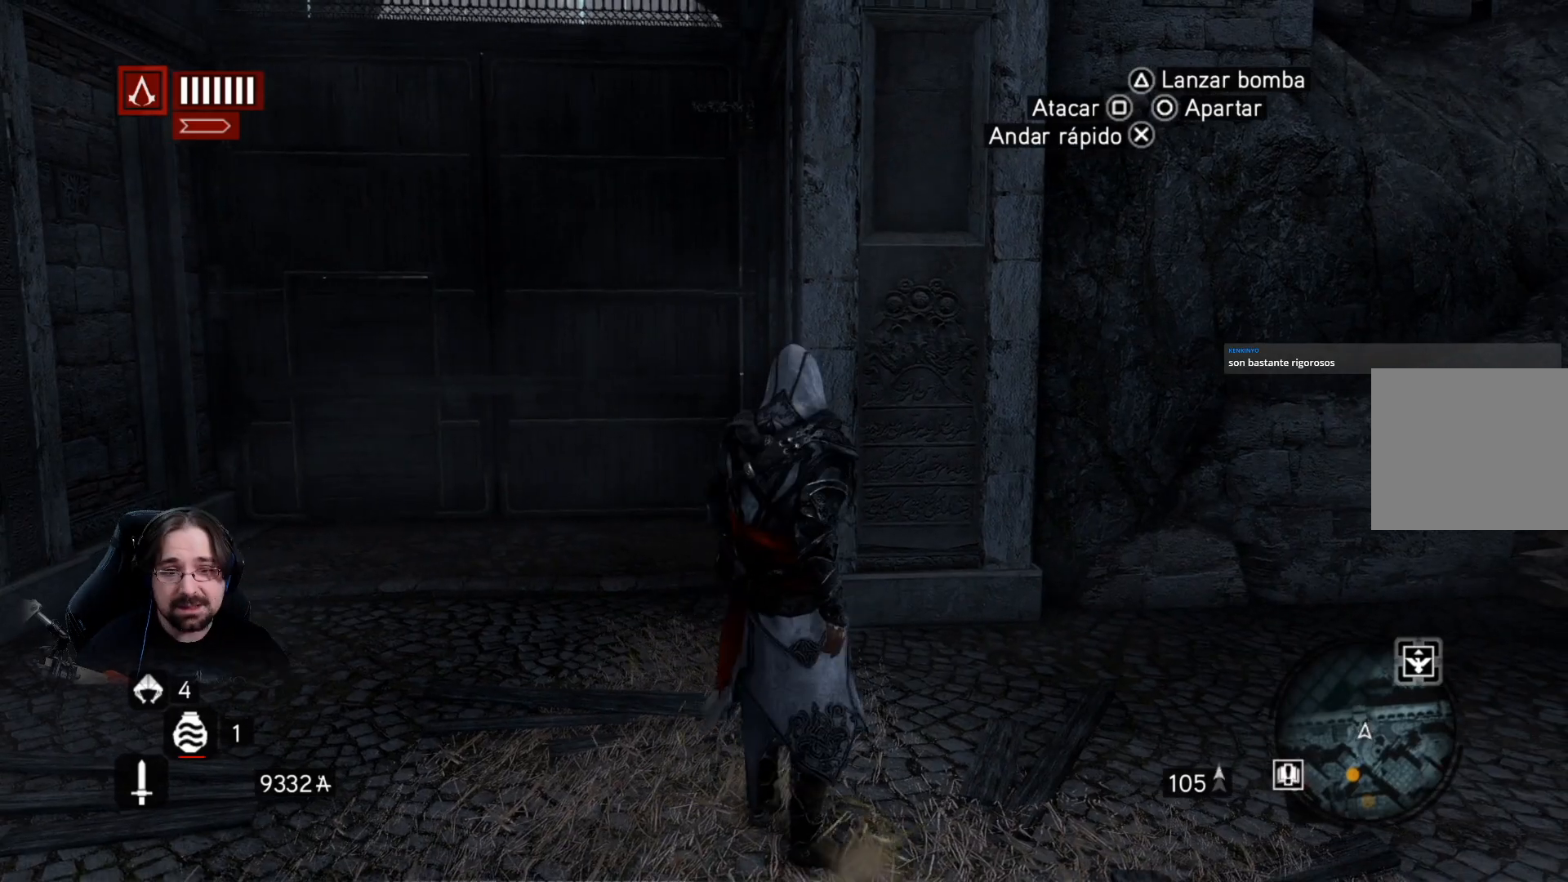
{"buttons": [], "left_stick": "up-right", "right_stick": "center", "events": []}
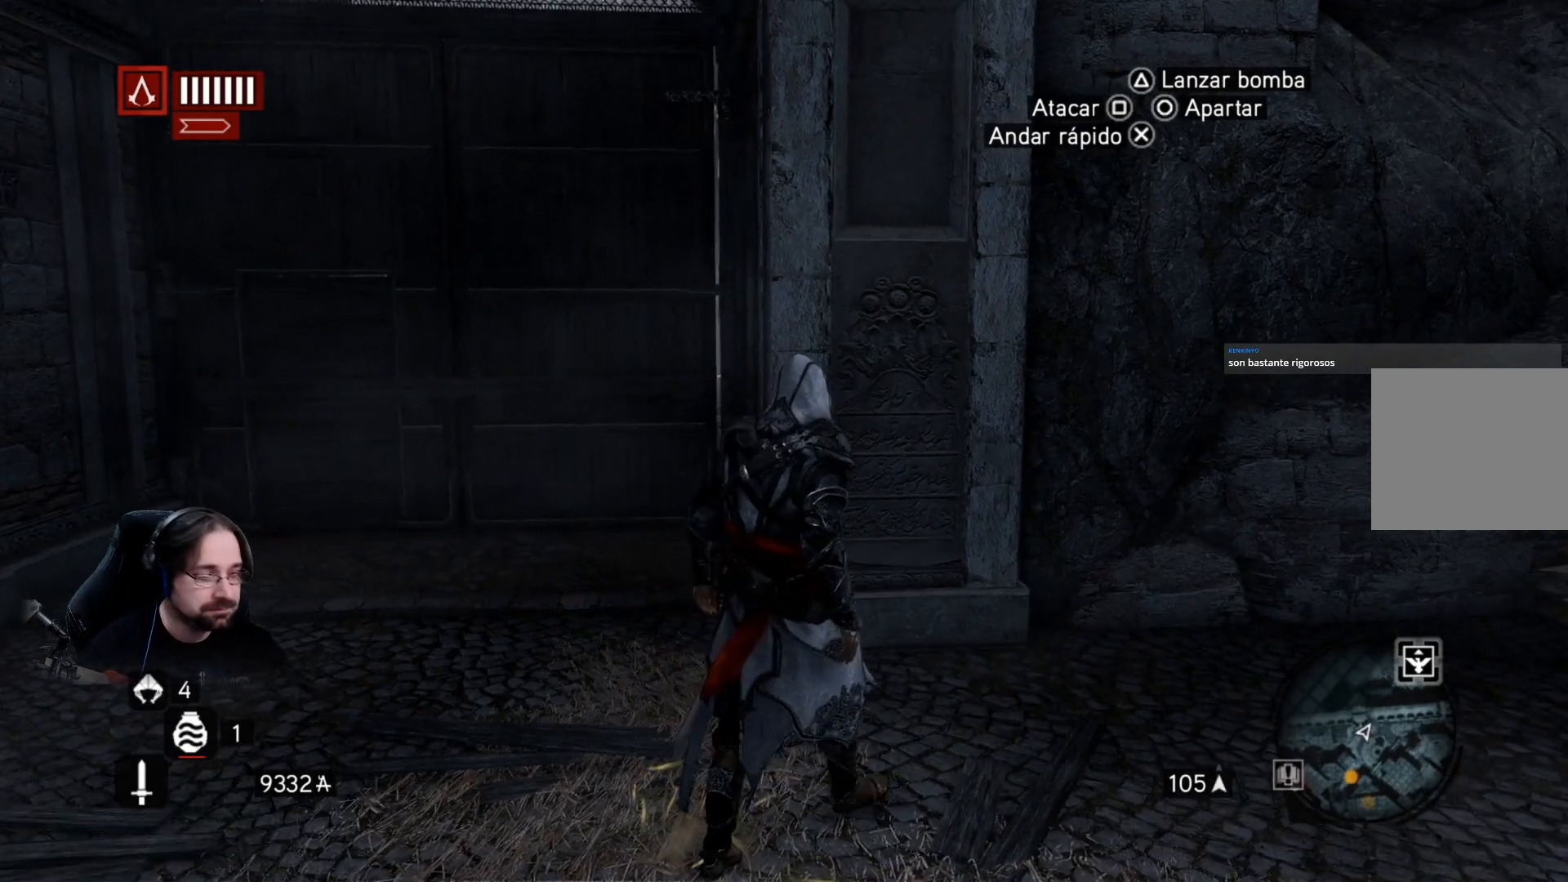
{"buttons": ["R2"], "left_stick": "up", "right_stick": "center", "events": [[67, "R2", "down"], [267, "left_stick", "up"]]}
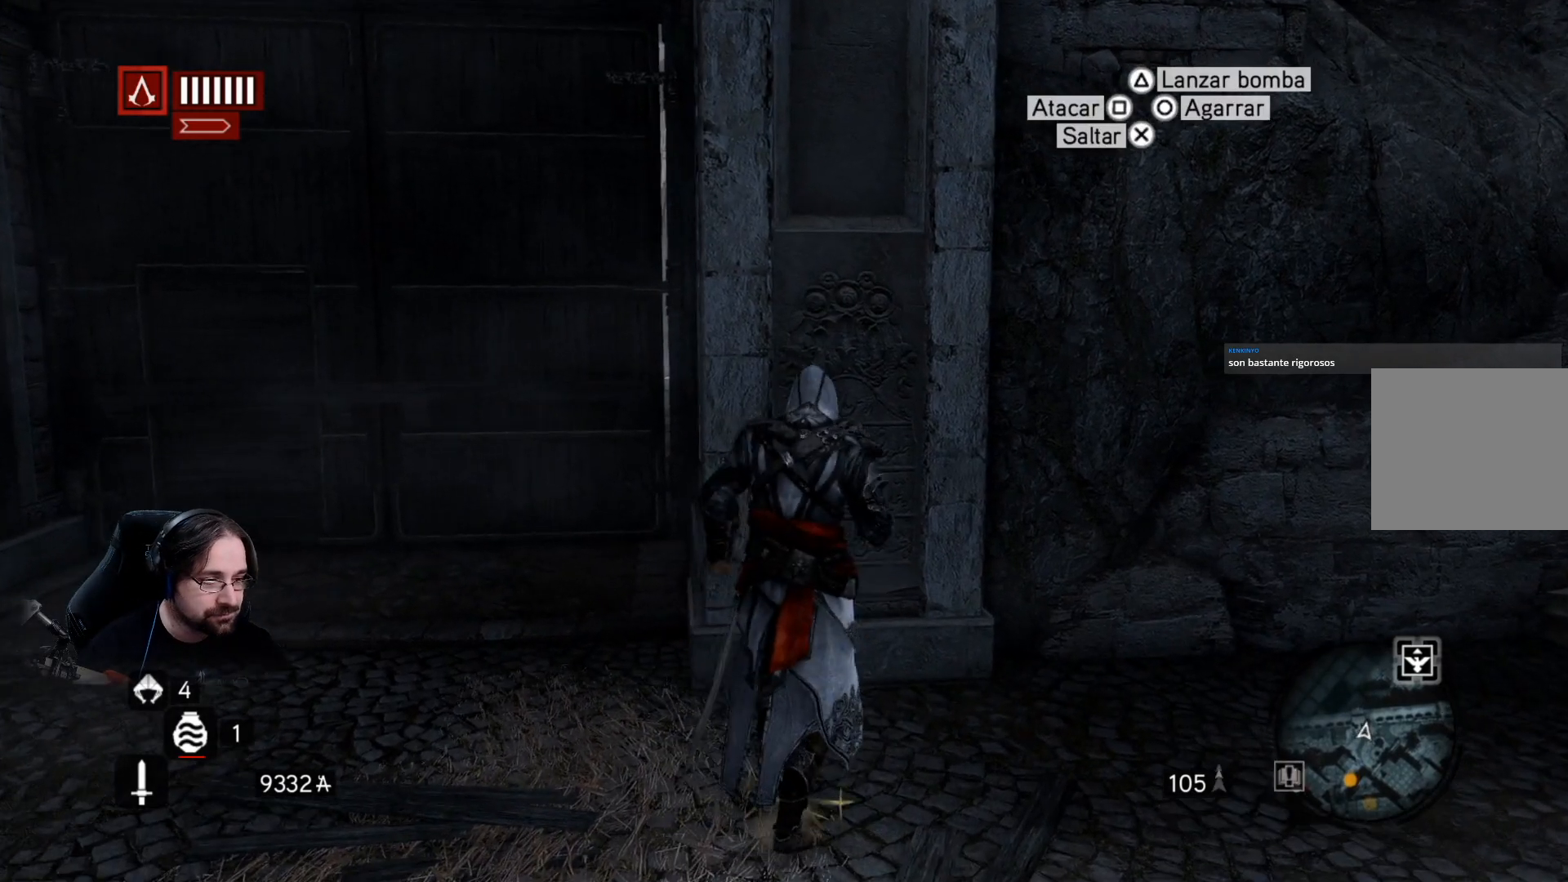
{"buttons": ["CROSS", "R2"], "left_stick": "up", "right_stick": "center", "events": [[100, "CROSS", "down"]]}